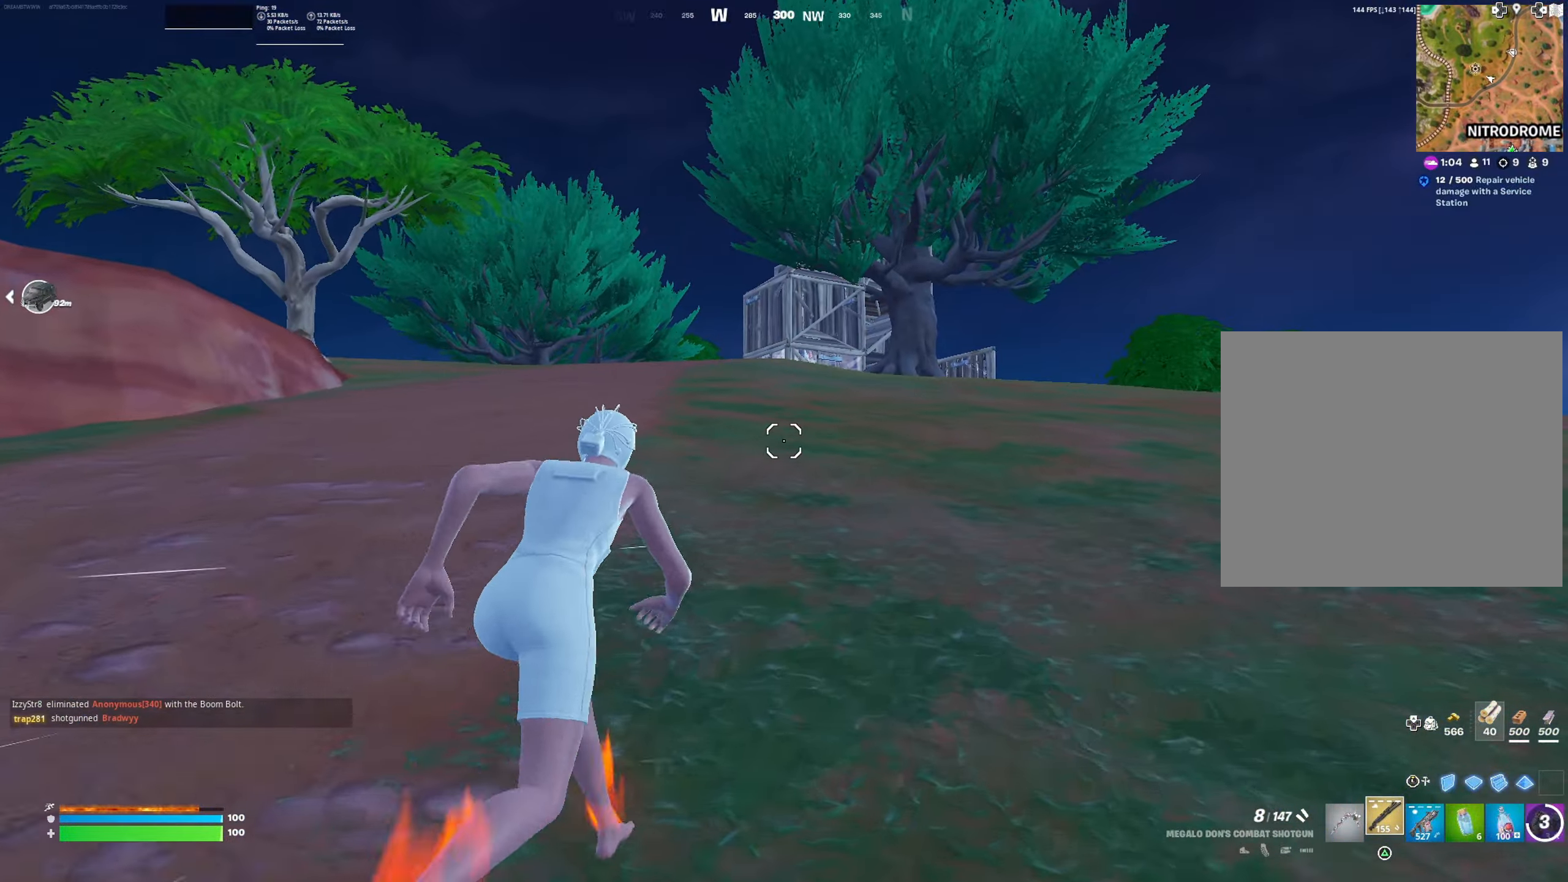
Gameplay with a controller (PlayStation layout); each line is a JSON object with the inputs held at the frame after it. "events" lists button and stick changes between this image and that frame as [ms after this image, input, new state], when the widget could be followed in between. Not read: TOUCHPAD.
{"buttons": [], "left_stick": "up", "right_stick": "center", "events": []}
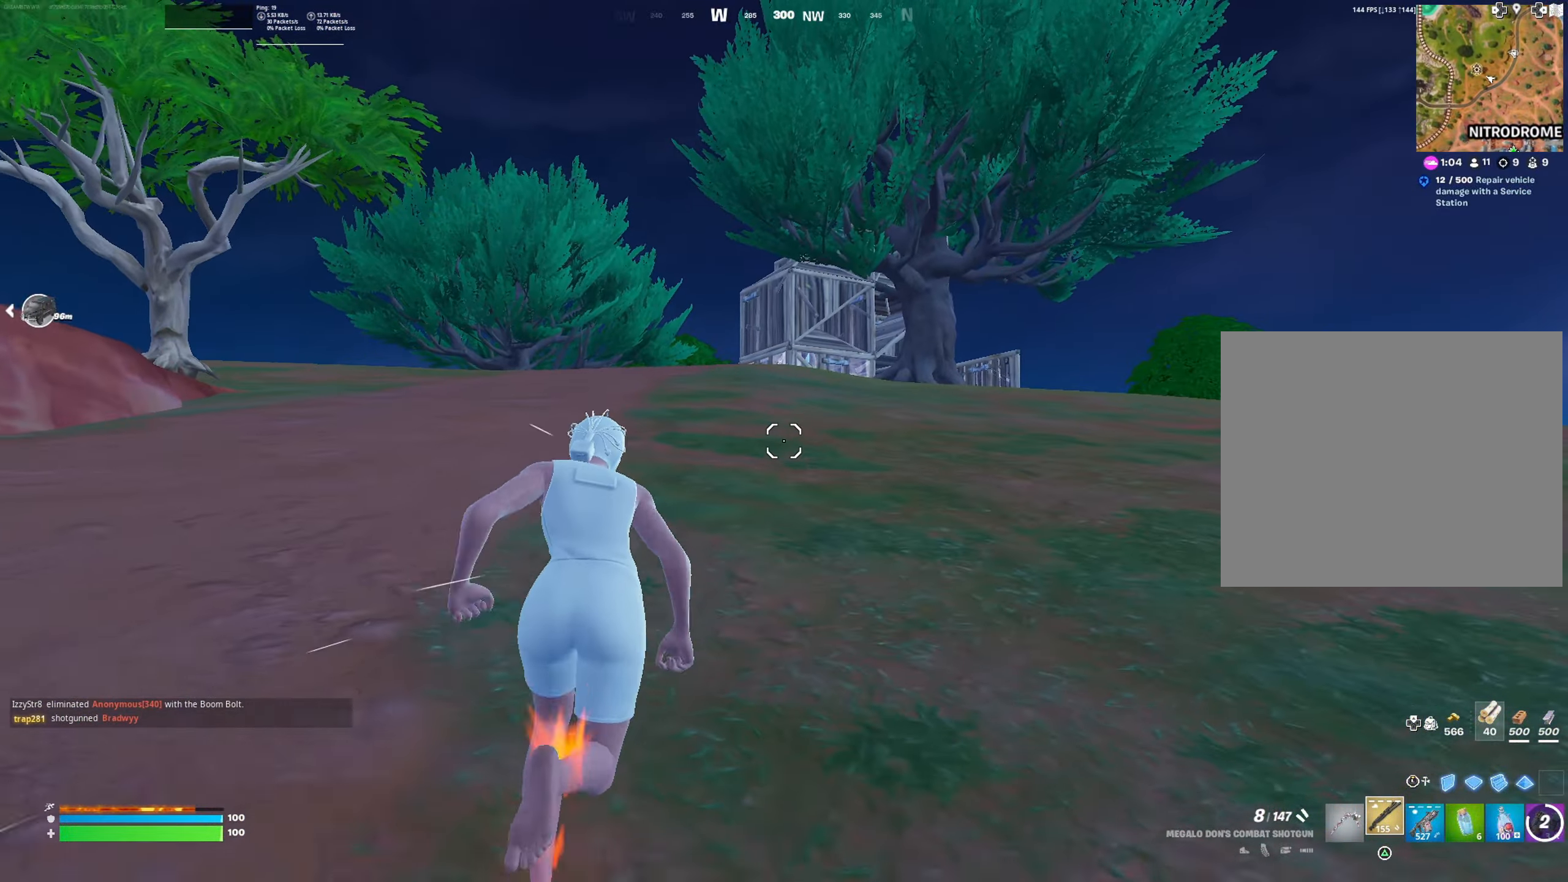
{"buttons": ["R3"], "left_stick": "up", "right_stick": "center", "events": [[451, "R3", "down"]]}
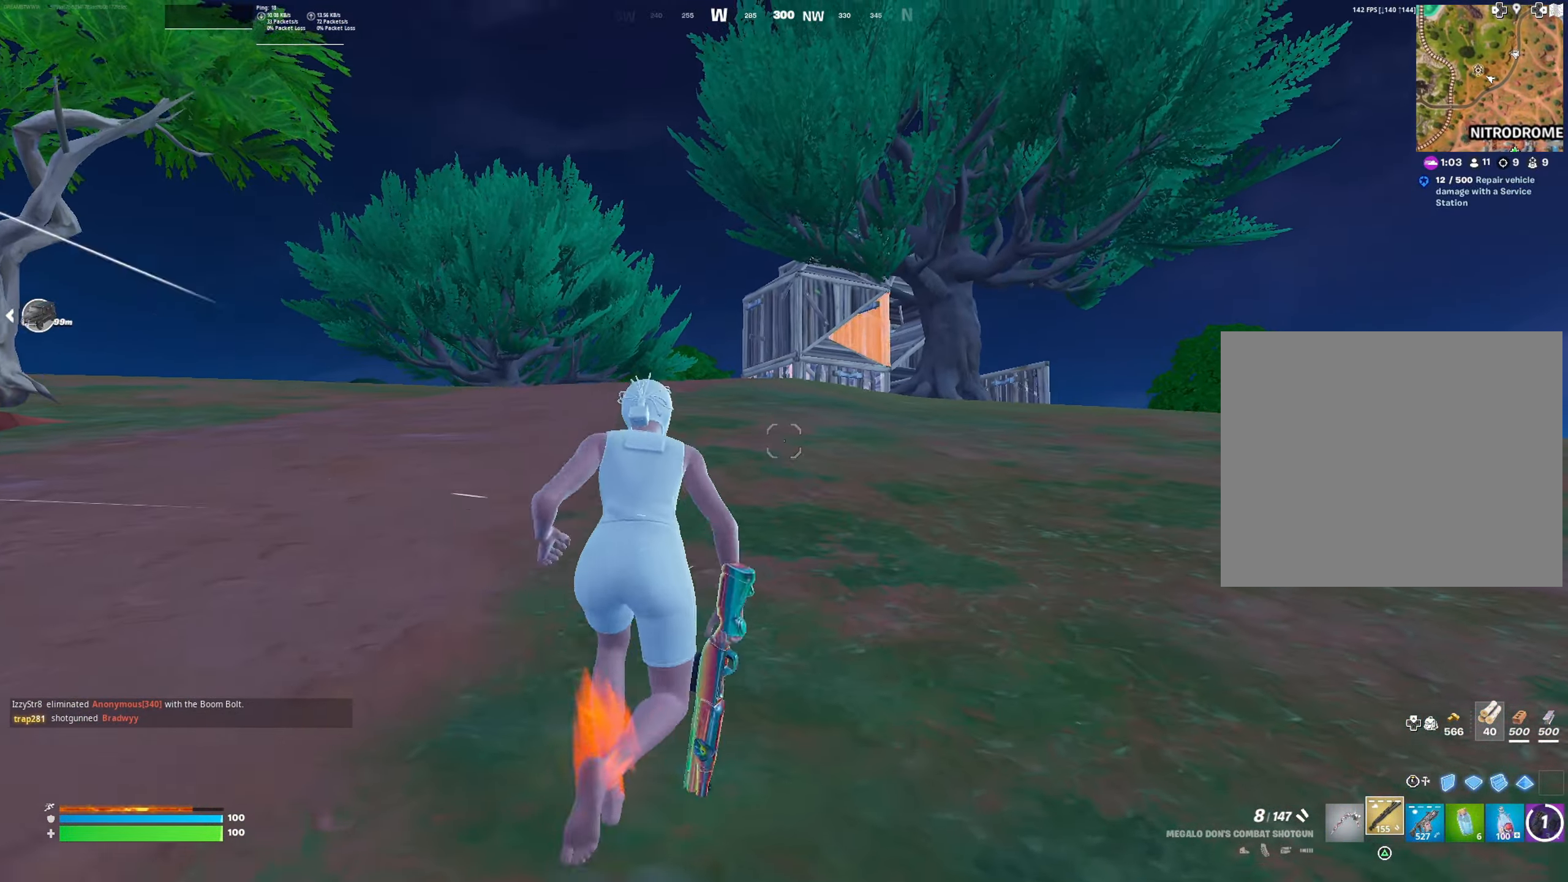
{"buttons": [], "left_stick": "up-right", "right_stick": "center", "events": [[16, "R1", "down"], [66, "R3", "up"], [116, "CROSS", "down"], [116, "left_stick", "center"], [116, "right_stick", "down"], [166, "right_stick", "center"], [183, "CROSS", "up"], [200, "R1", "up"], [300, "left_stick", "up-right"]]}
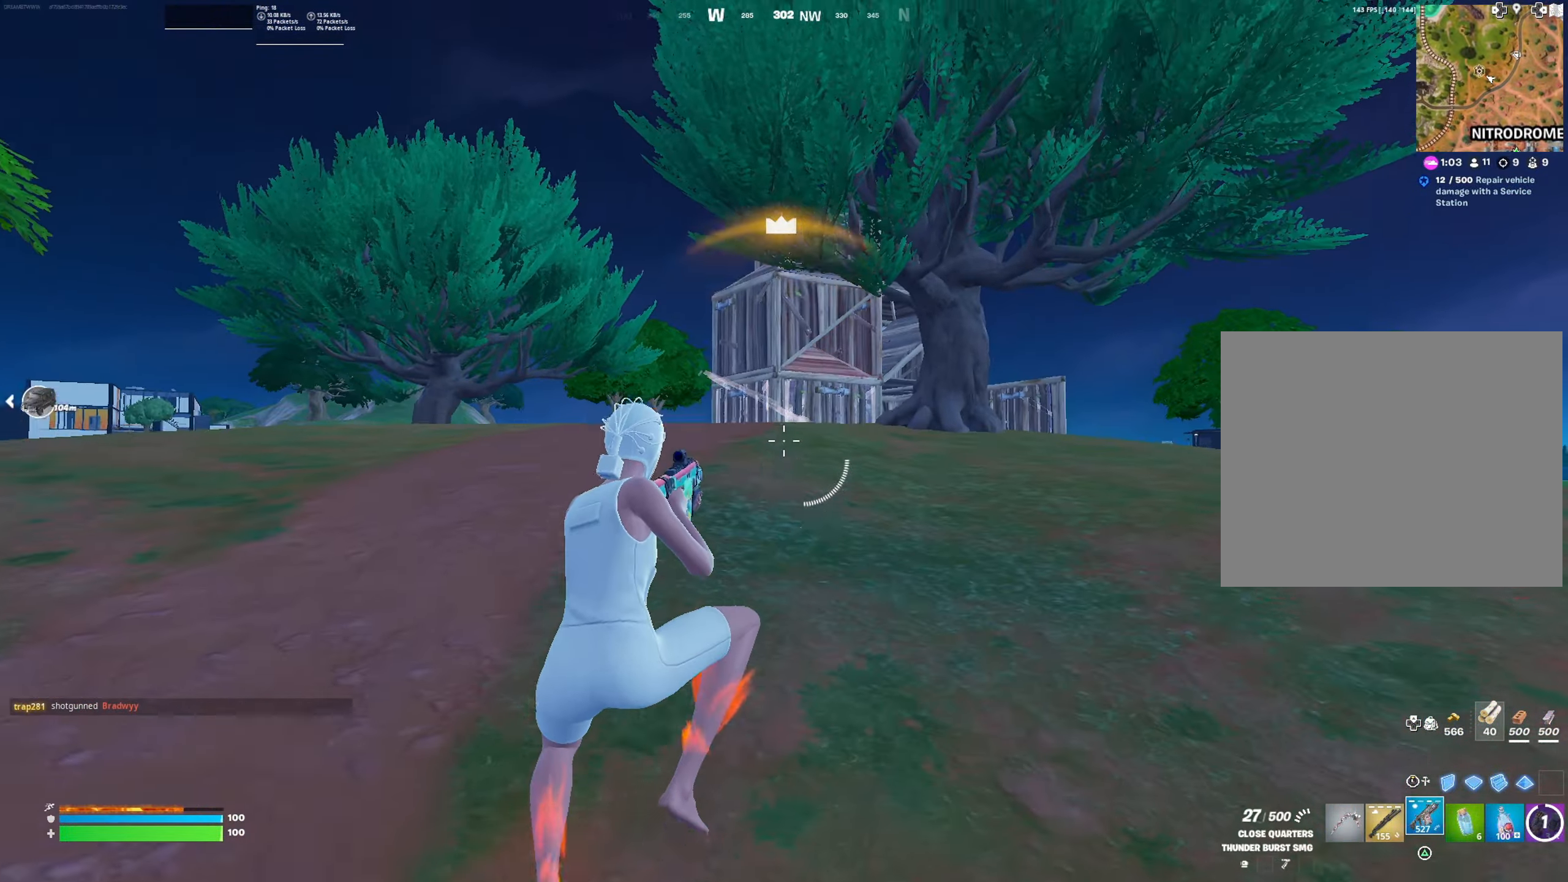
{"buttons": ["R2"], "left_stick": "up", "right_stick": "center", "events": [[34, "R2", "down"], [150, "left_stick", "up"]]}
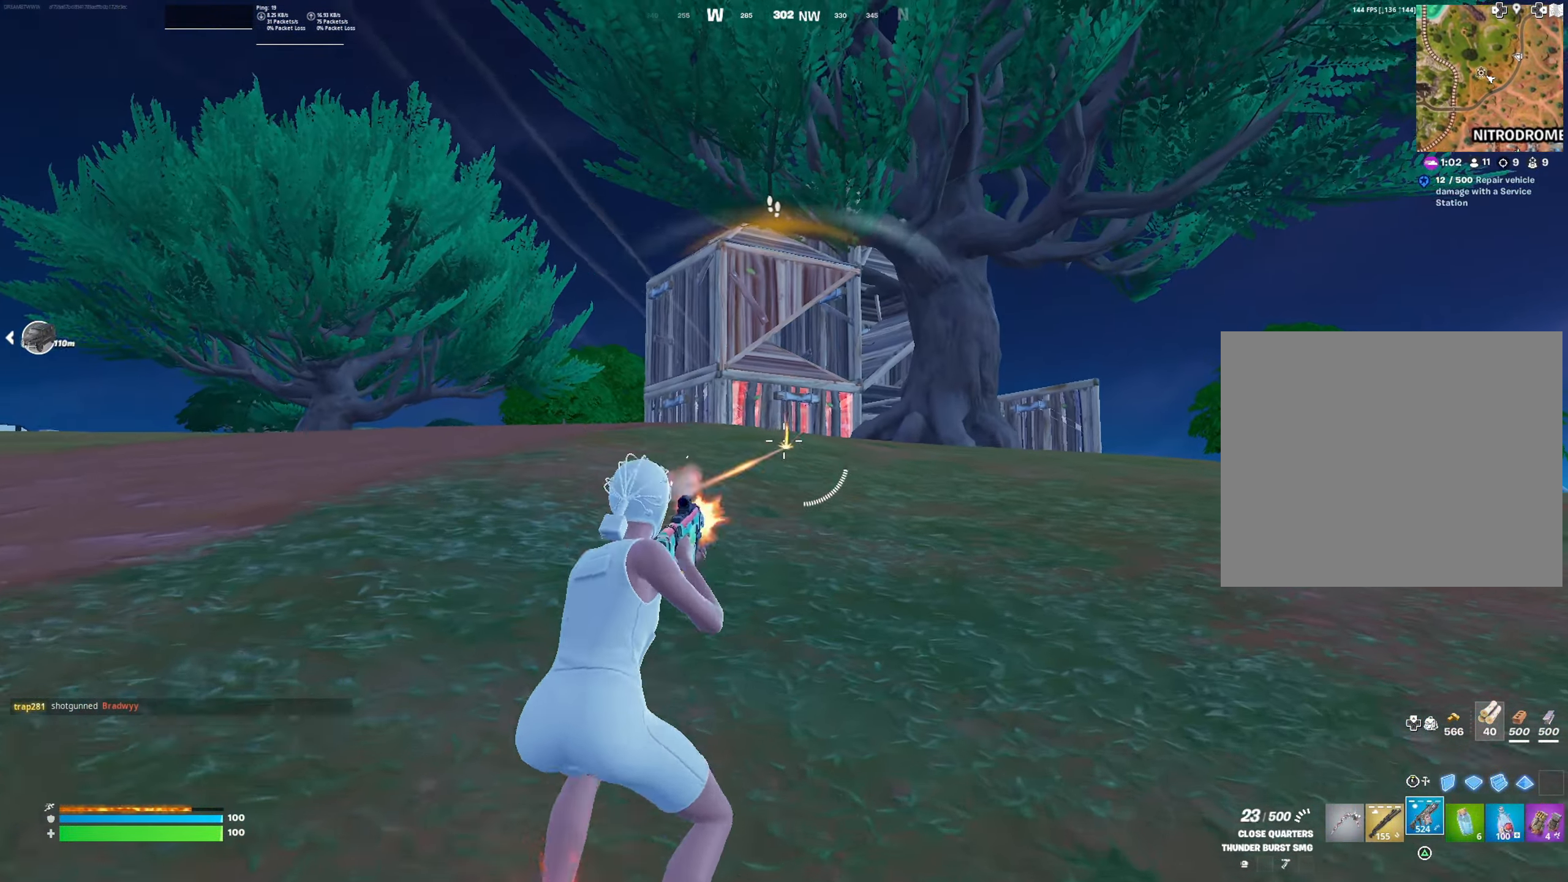
{"buttons": ["L2", "R2"], "left_stick": "up", "right_stick": "center", "events": [[300, "L2", "down"]]}
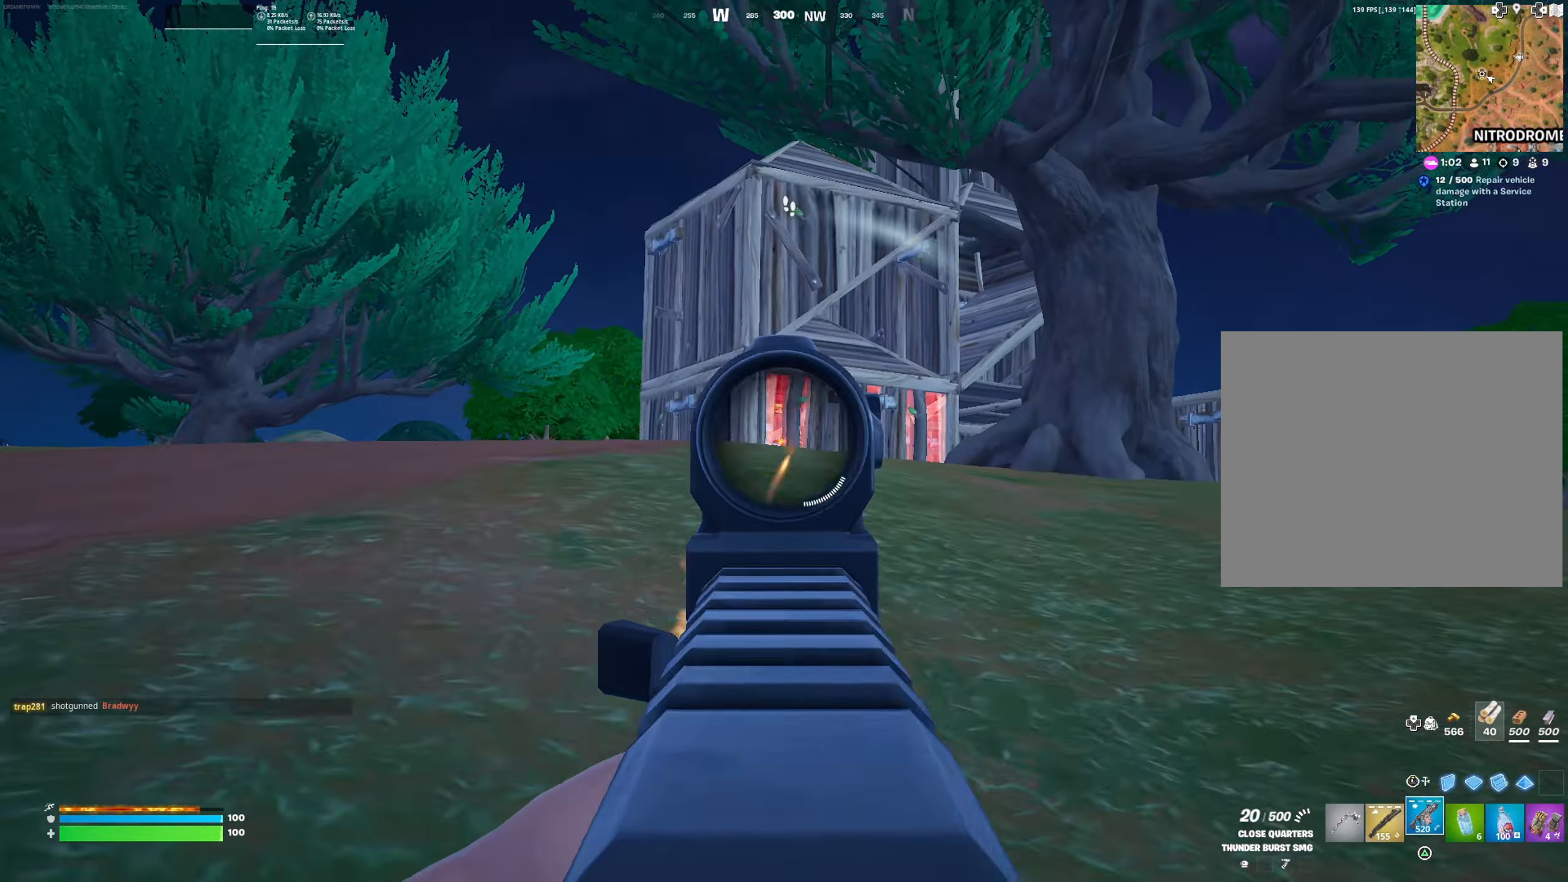
{"buttons": ["L2", "R2"], "left_stick": "up", "right_stick": "right", "events": [[434, "right_stick", "right"]]}
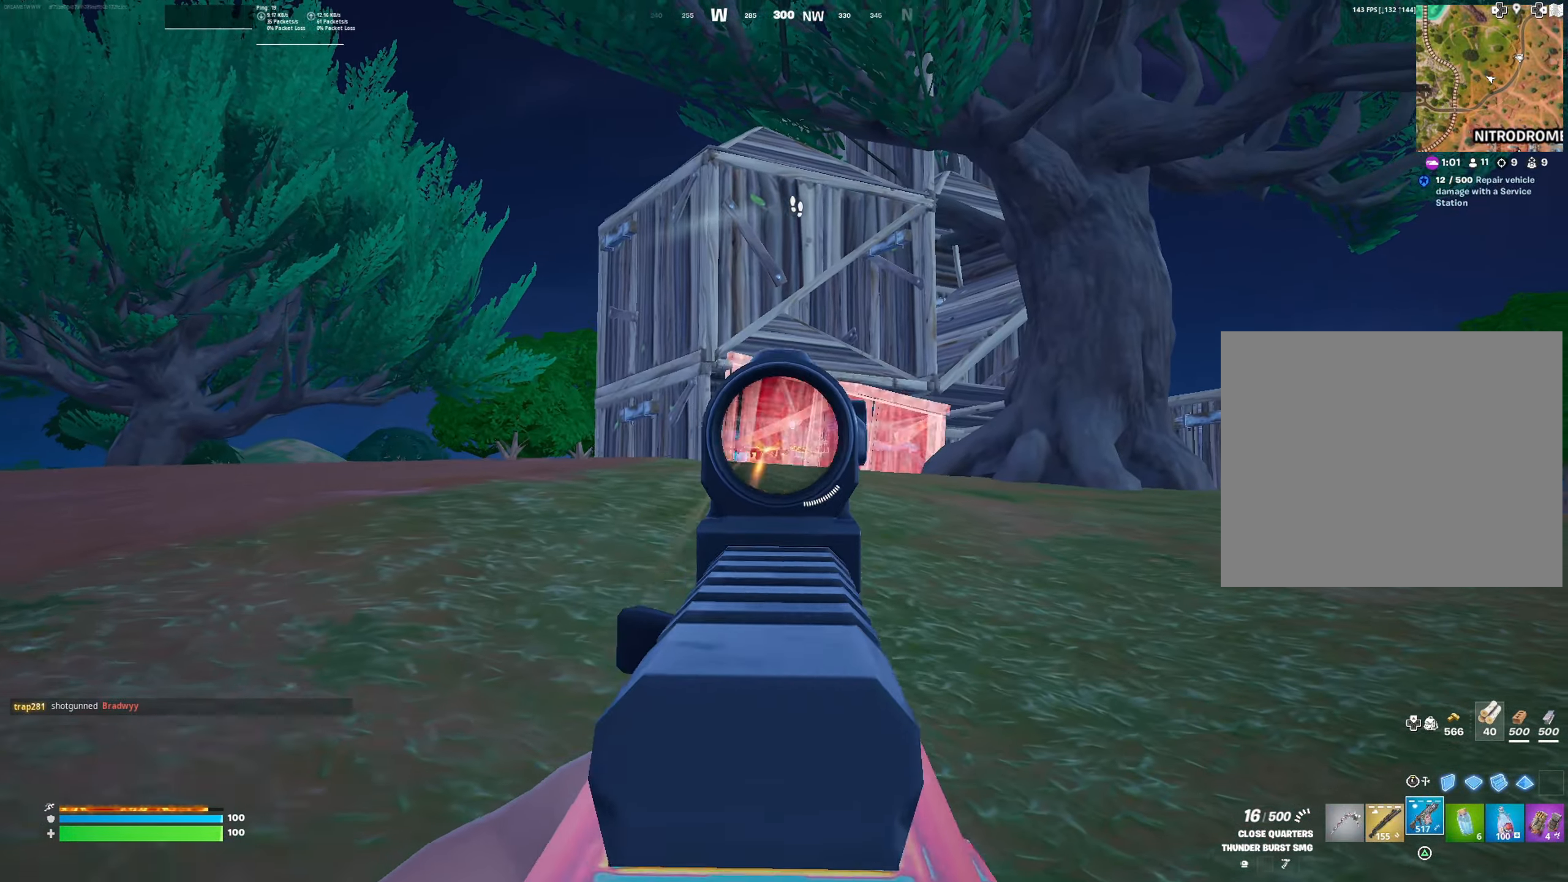
{"buttons": [], "left_stick": "up", "right_stick": "center", "events": [[116, "right_stick", "left"], [183, "right_stick", "center"], [250, "right_stick", "down"], [367, "right_stick", "left"], [400, "L2", "up"], [483, "R2", "up"], [483, "right_stick", "center"]]}
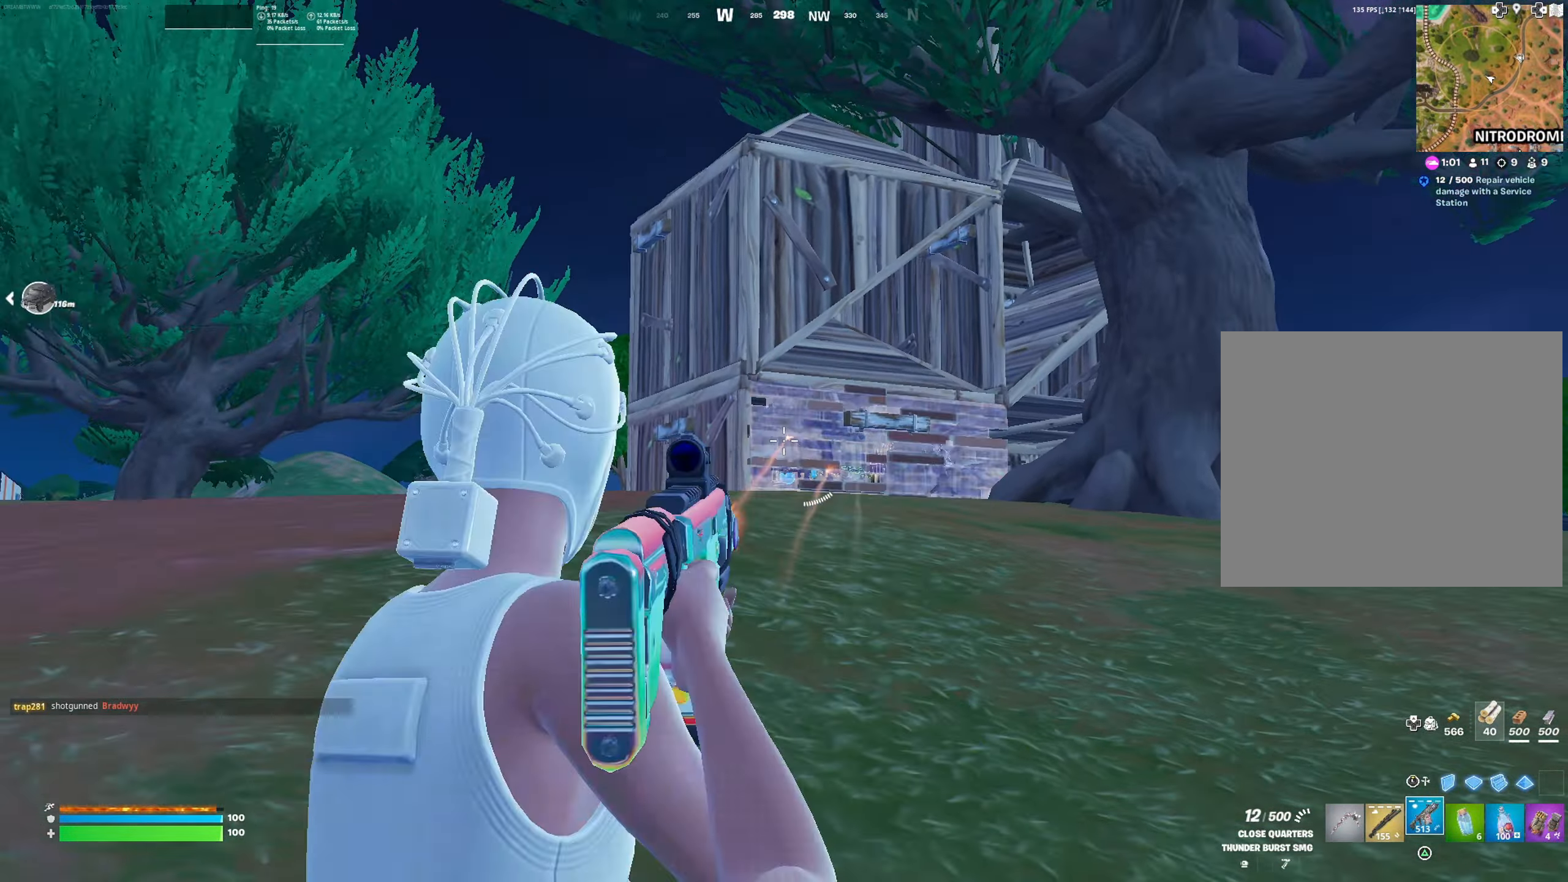
{"buttons": ["R3"], "left_stick": "up", "right_stick": "center", "events": [[17, "L1", "down"], [100, "CIRCLE", "down"], [117, "L1", "up"], [167, "right_stick", "down"], [200, "CIRCLE", "up"], [250, "right_stick", "center"], [501, "R3", "down"]]}
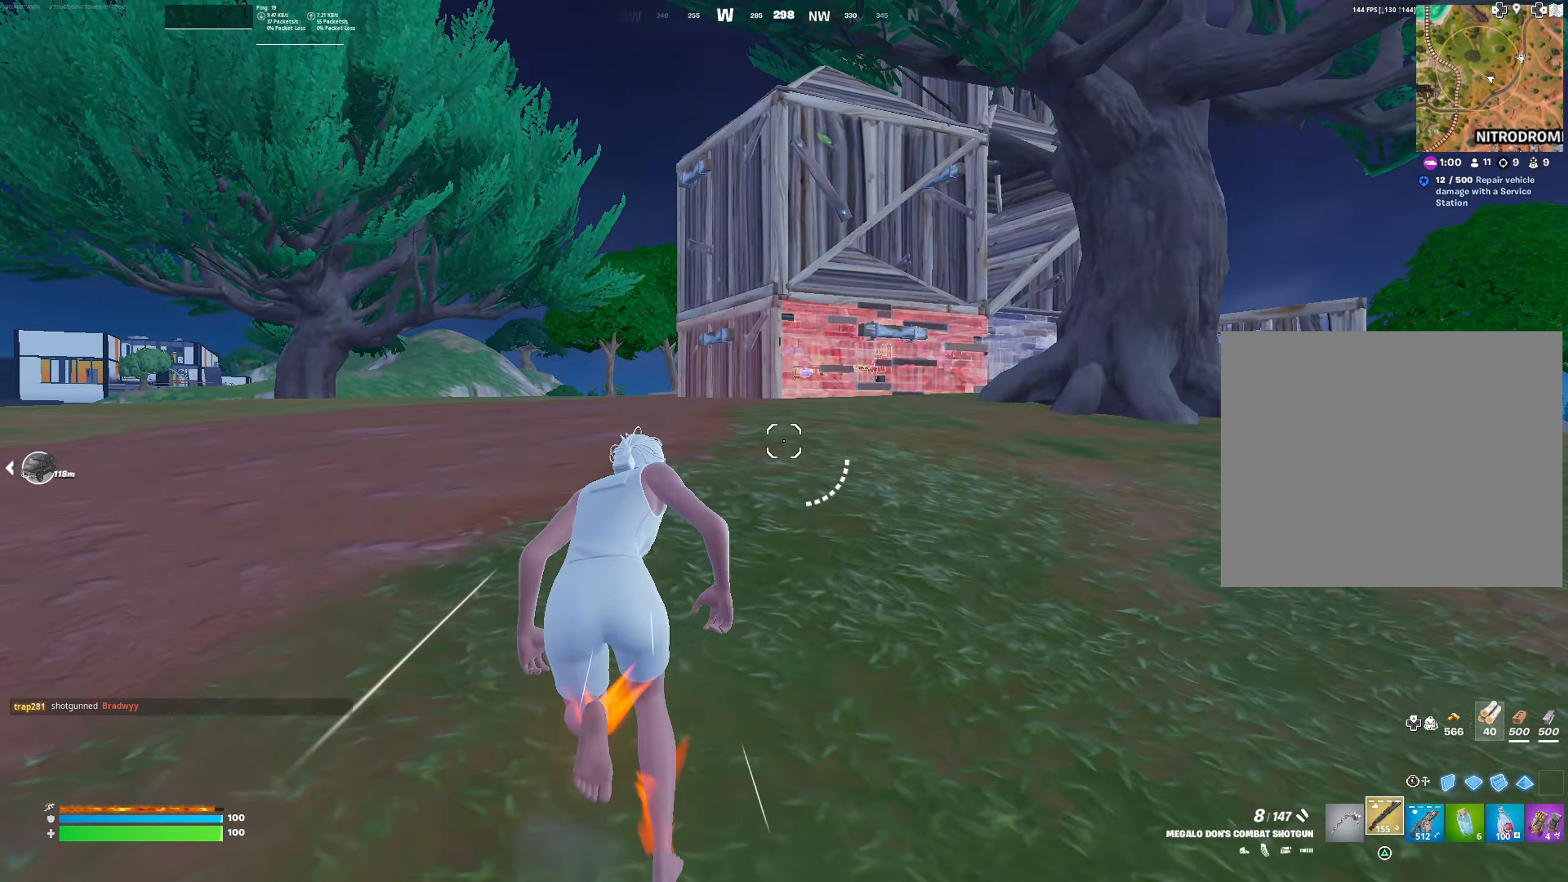
{"buttons": [], "left_stick": "up", "right_stick": "center", "events": [[100, "CROSS", "down"], [100, "R3", "up"], [100, "left_stick", "center"], [183, "CROSS", "up"], [250, "left_stick", "up"], [350, "right_stick", "right"], [400, "right_stick", "center"]]}
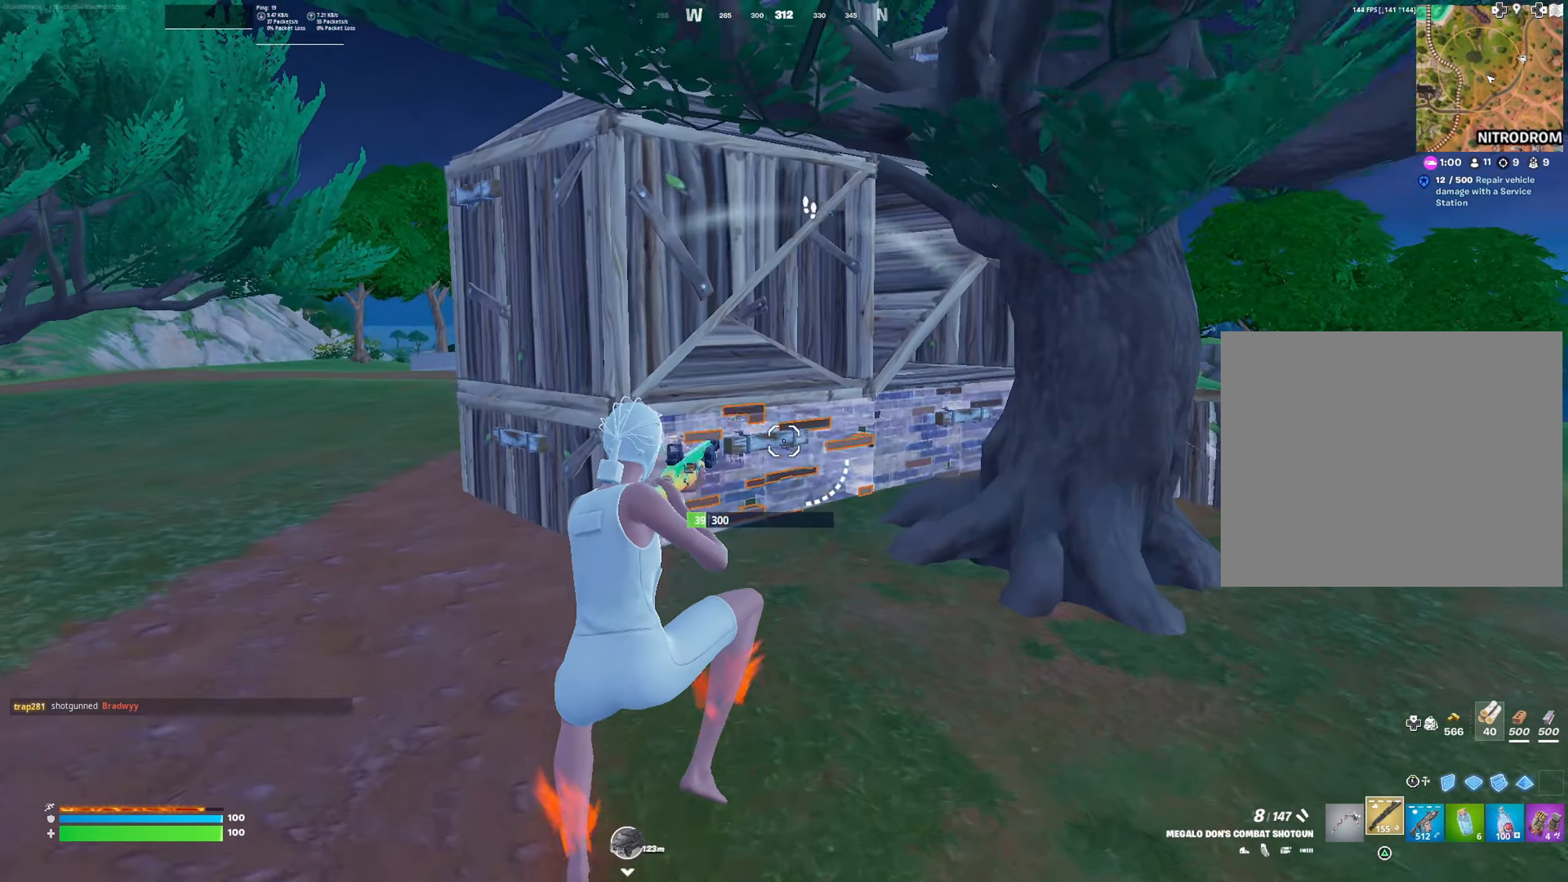
{"buttons": ["R1"], "left_stick": "up-right", "right_stick": "center", "events": [[100, "left_stick", "up-right"], [401, "R1", "down"]]}
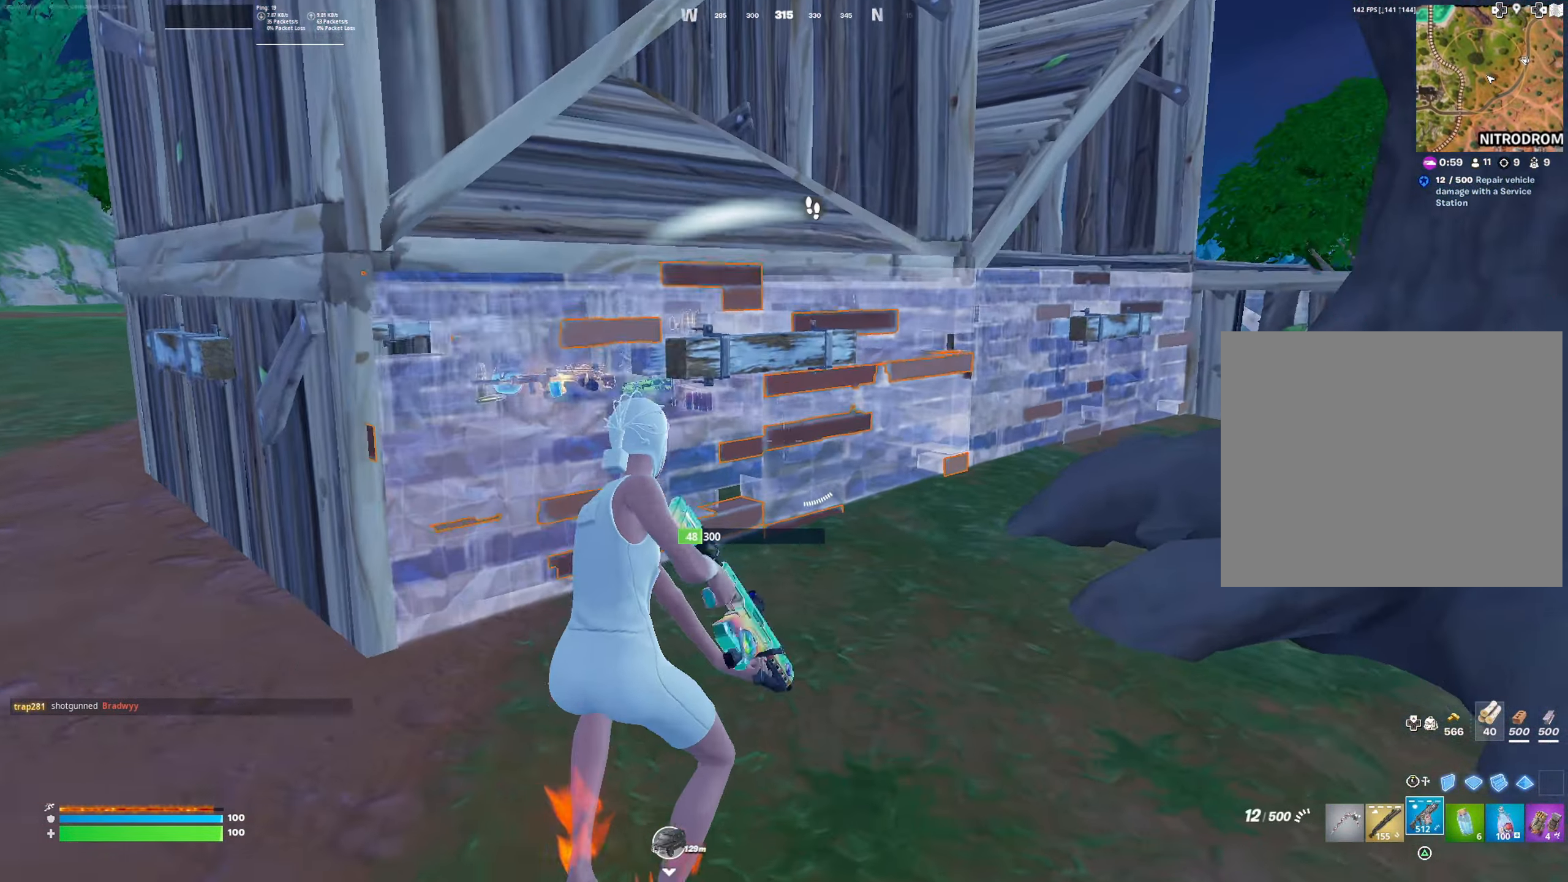
{"buttons": ["R2"], "left_stick": "up", "right_stick": "center", "events": [[16, "R1", "up"], [50, "R3", "down"], [183, "R3", "up"], [183, "left_stick", "up"], [183, "right_stick", "up"], [217, "R2", "down"], [333, "right_stick", "center"]]}
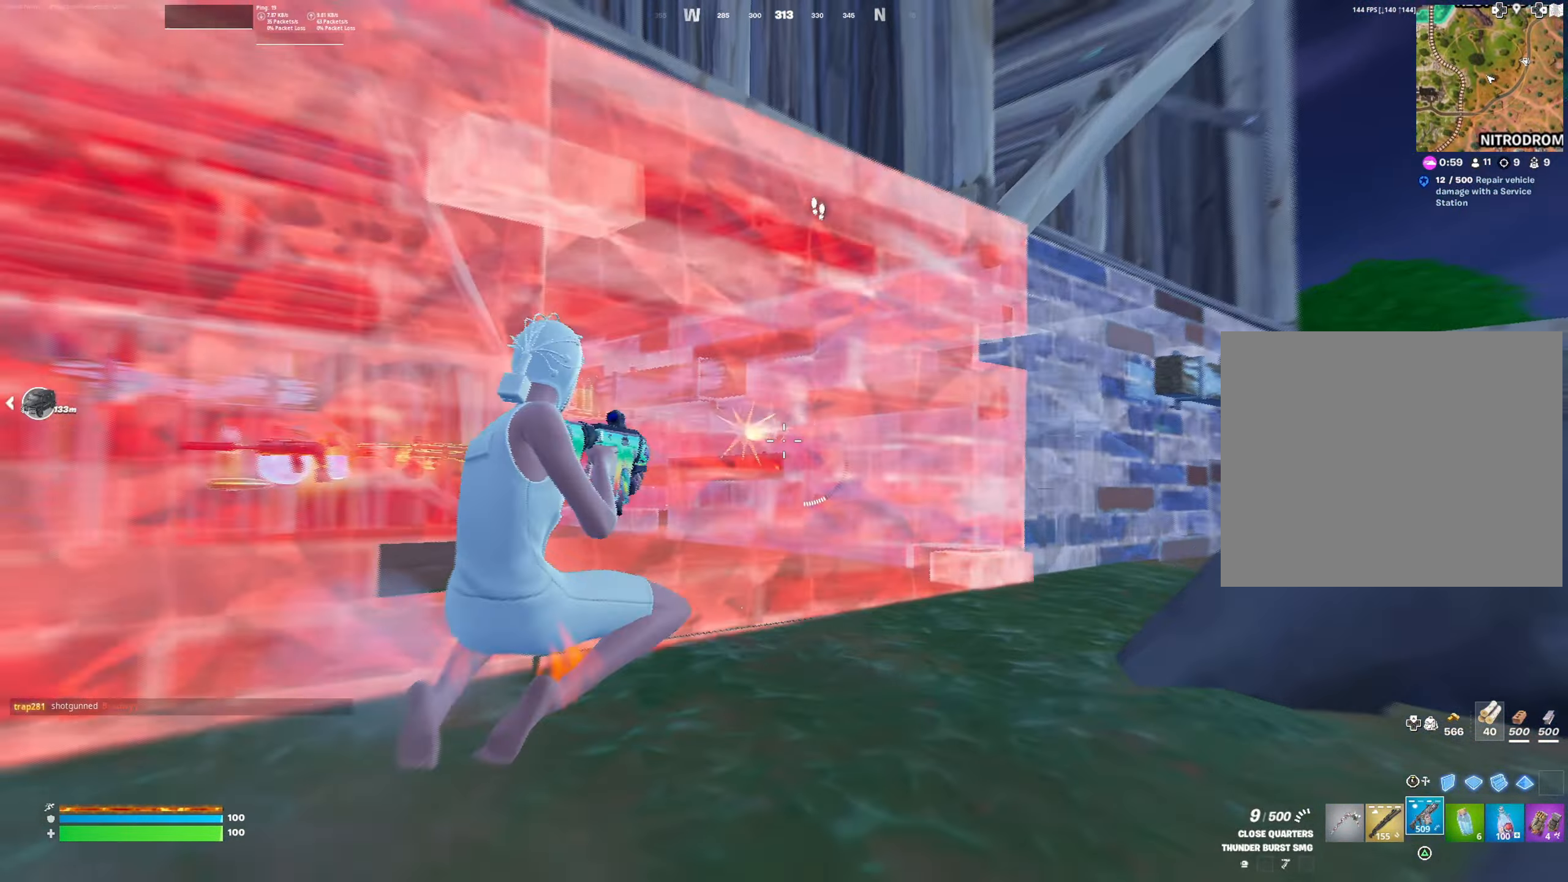
{"buttons": ["R2"], "left_stick": "up", "right_stick": "center", "events": []}
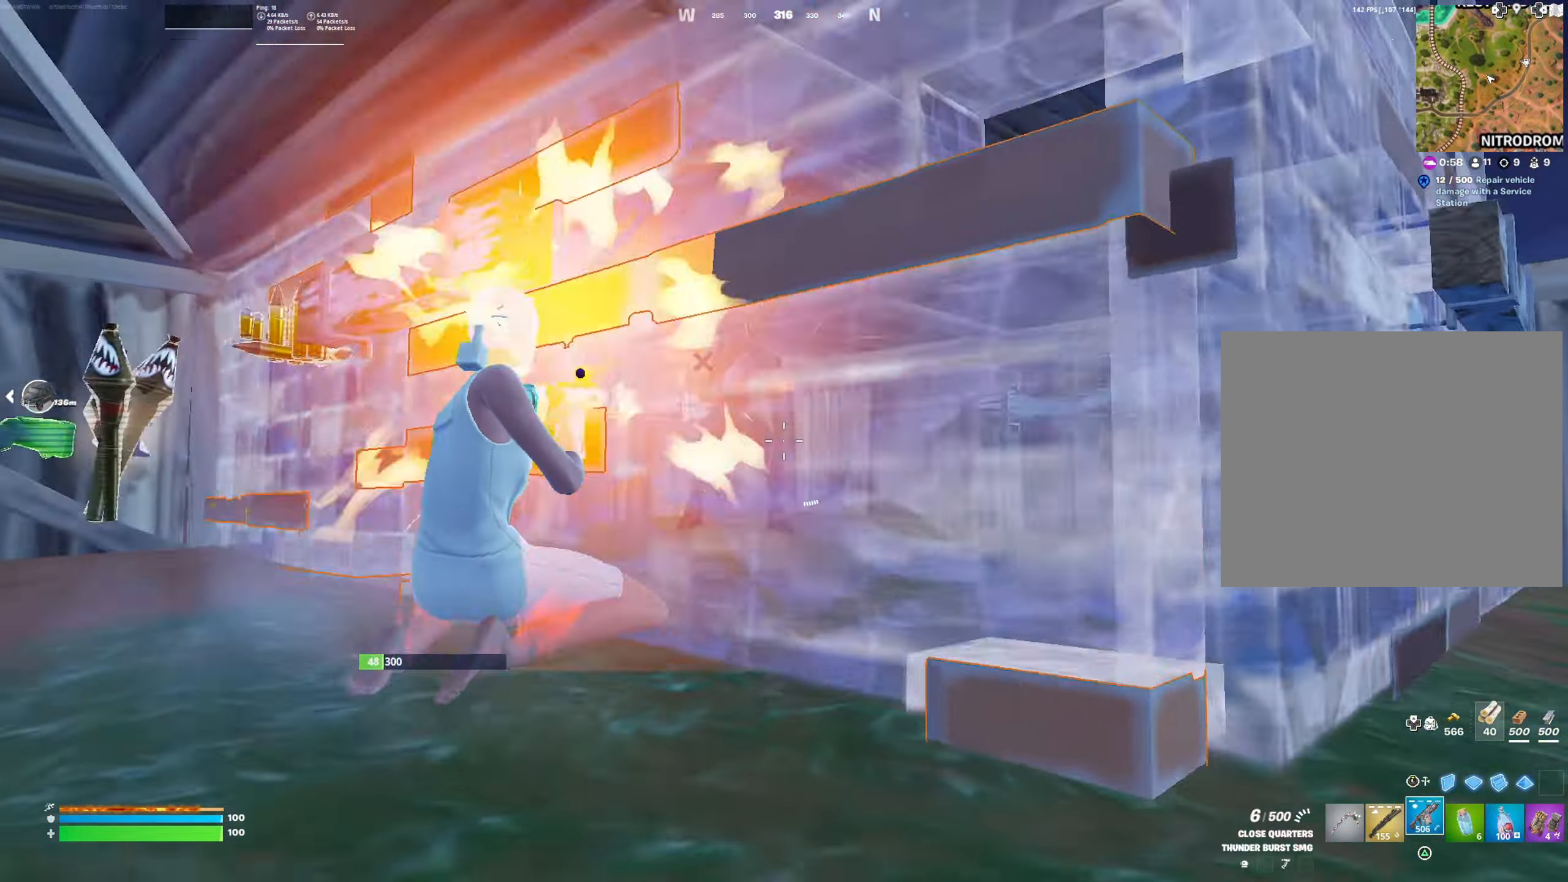
{"buttons": ["R2"], "left_stick": "right", "right_stick": "down-left", "events": [[83, "L1", "down"], [200, "L1", "up"], [200, "right_stick", "right"], [250, "R2", "up"], [250, "right_stick", "down-right"], [383, "R2", "down"], [383, "right_stick", "center"], [467, "right_stick", "down-left"], [500, "left_stick", "right"]]}
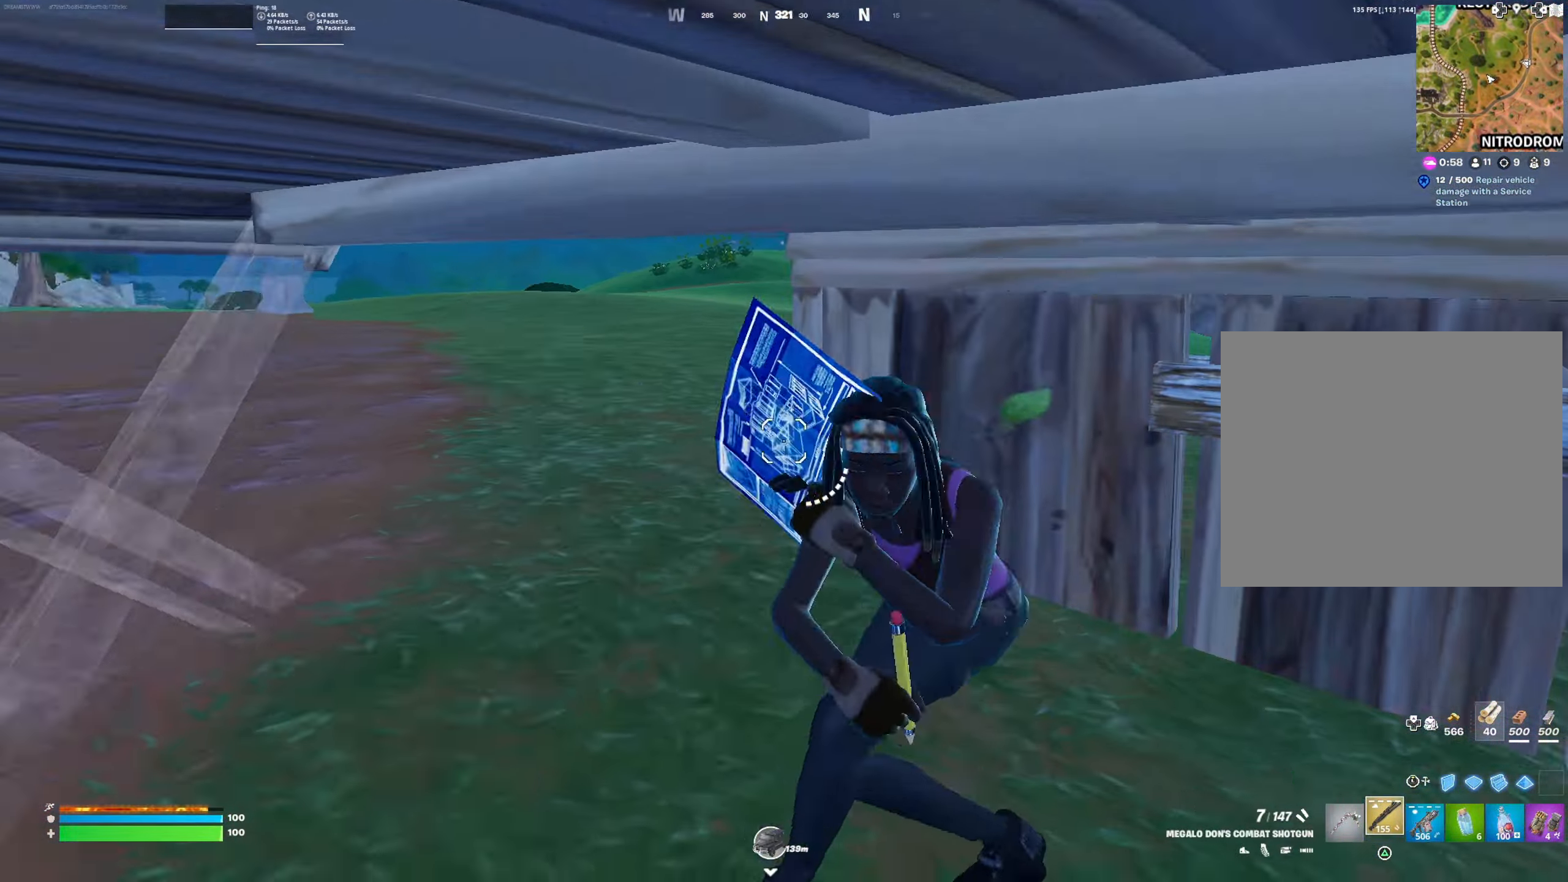
{"buttons": [], "left_stick": "right", "right_stick": "up-right", "events": [[17, "right_stick", "down-right"], [184, "right_stick", "left"], [267, "R2", "up"], [351, "R2", "down"], [417, "right_stick", "up-right"], [451, "R2", "up"]]}
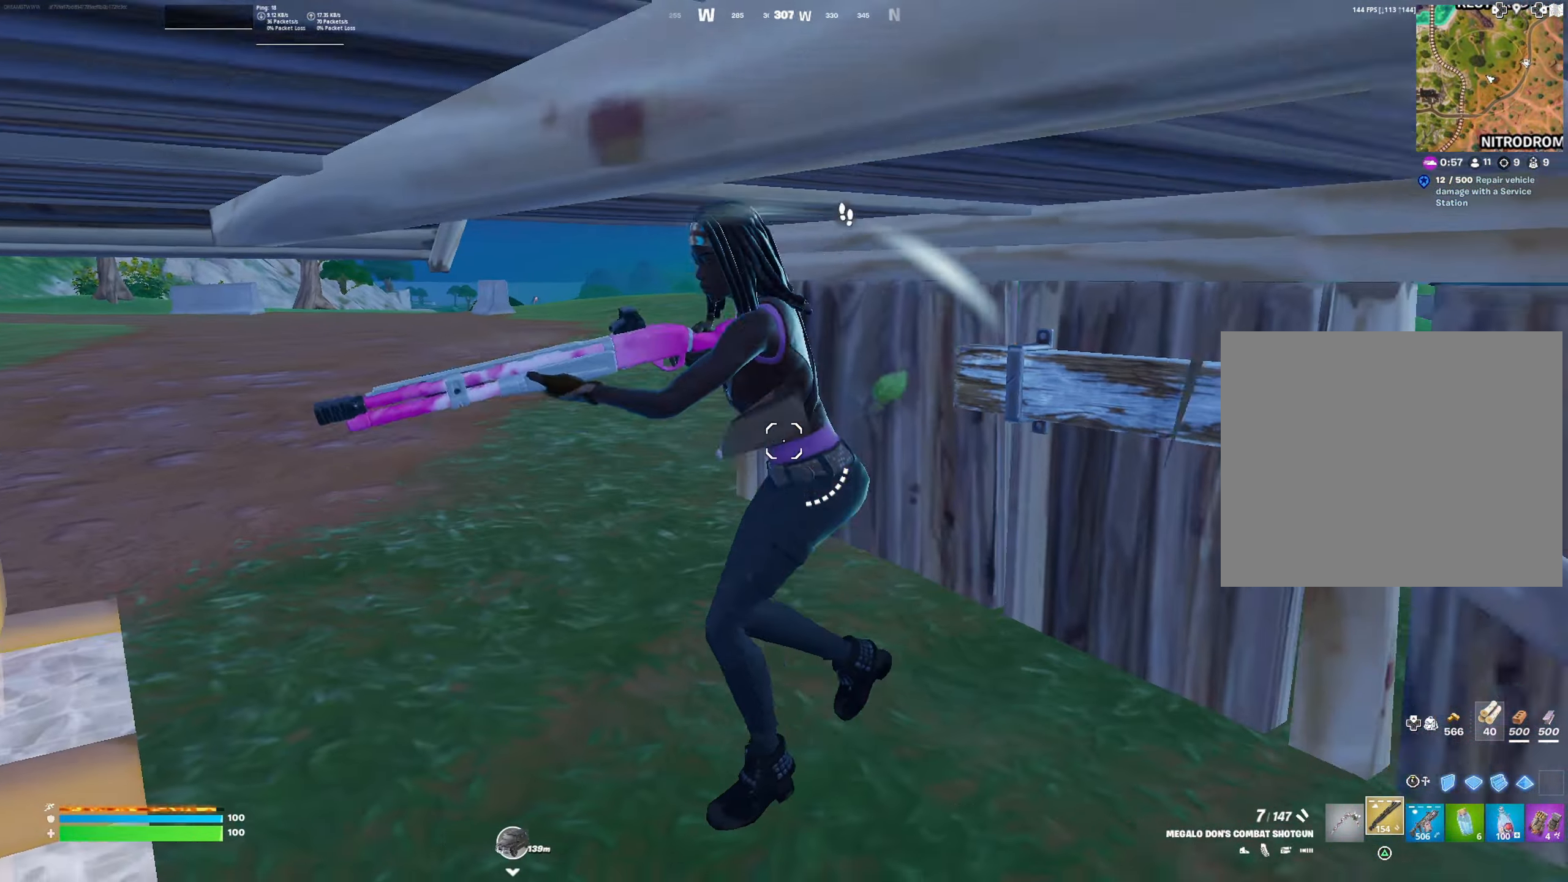
{"buttons": ["R2"], "left_stick": "right", "right_stick": "center", "events": [[33, "R2", "down"], [50, "right_stick", "left"], [200, "right_stick", "up"], [283, "right_stick", "down-left"], [317, "R2", "up"], [433, "R2", "down"], [433, "right_stick", "center"]]}
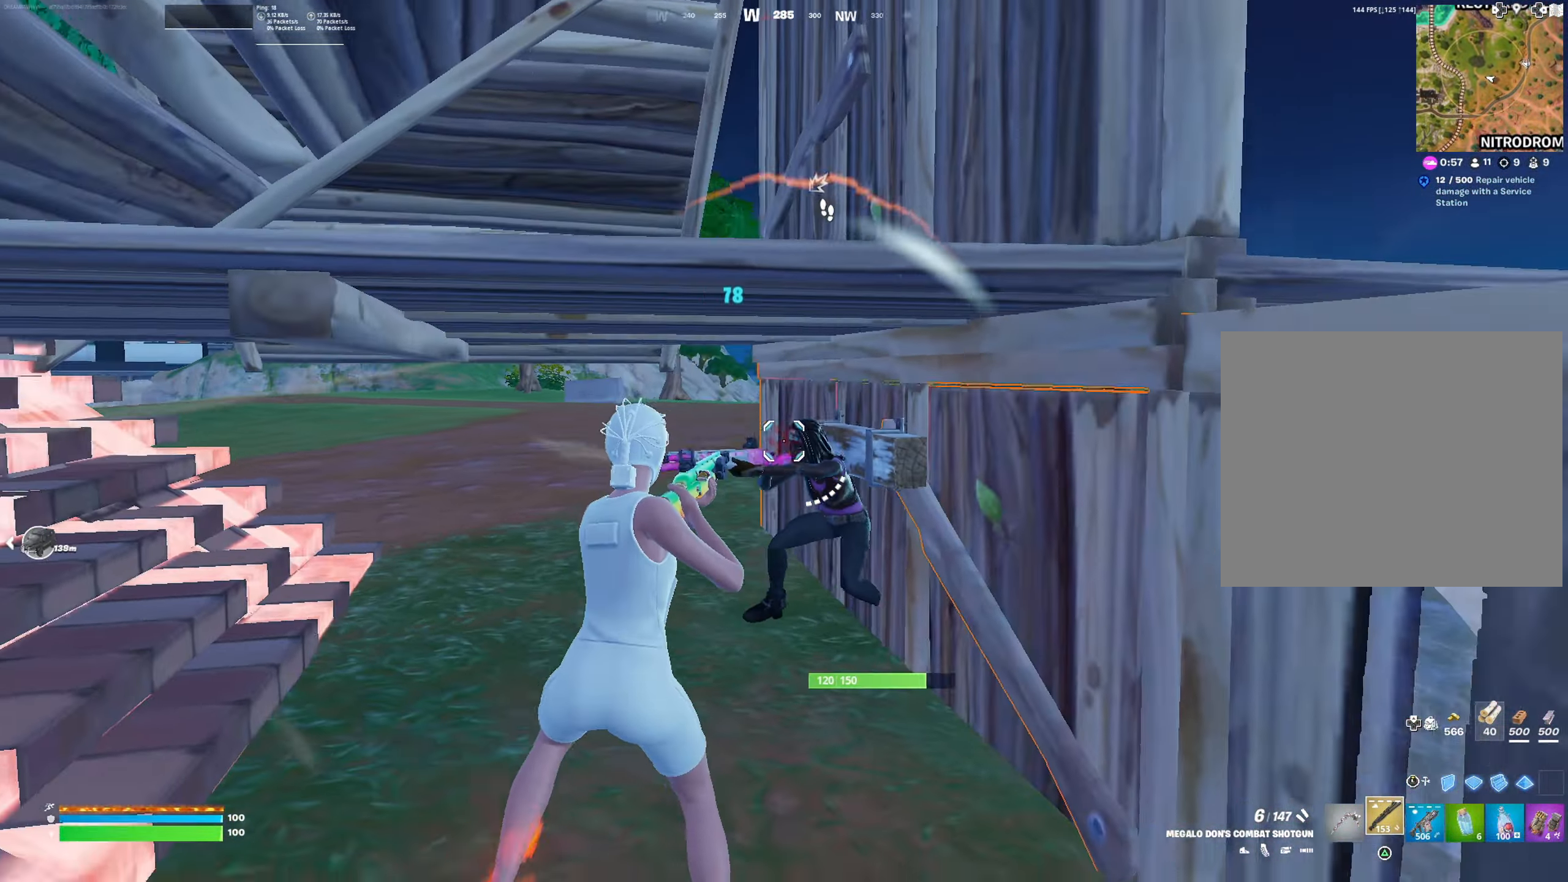
{"buttons": ["R2"], "left_stick": "left", "right_stick": "right", "events": [[34, "right_stick", "up"], [84, "R2", "up"], [84, "right_stick", "center"], [150, "R2", "down"], [167, "left_stick", "down-left"], [184, "right_stick", "down-left"], [300, "R2", "up"], [351, "right_stick", "center"], [384, "R2", "down"], [384, "left_stick", "left"], [467, "right_stick", "right"]]}
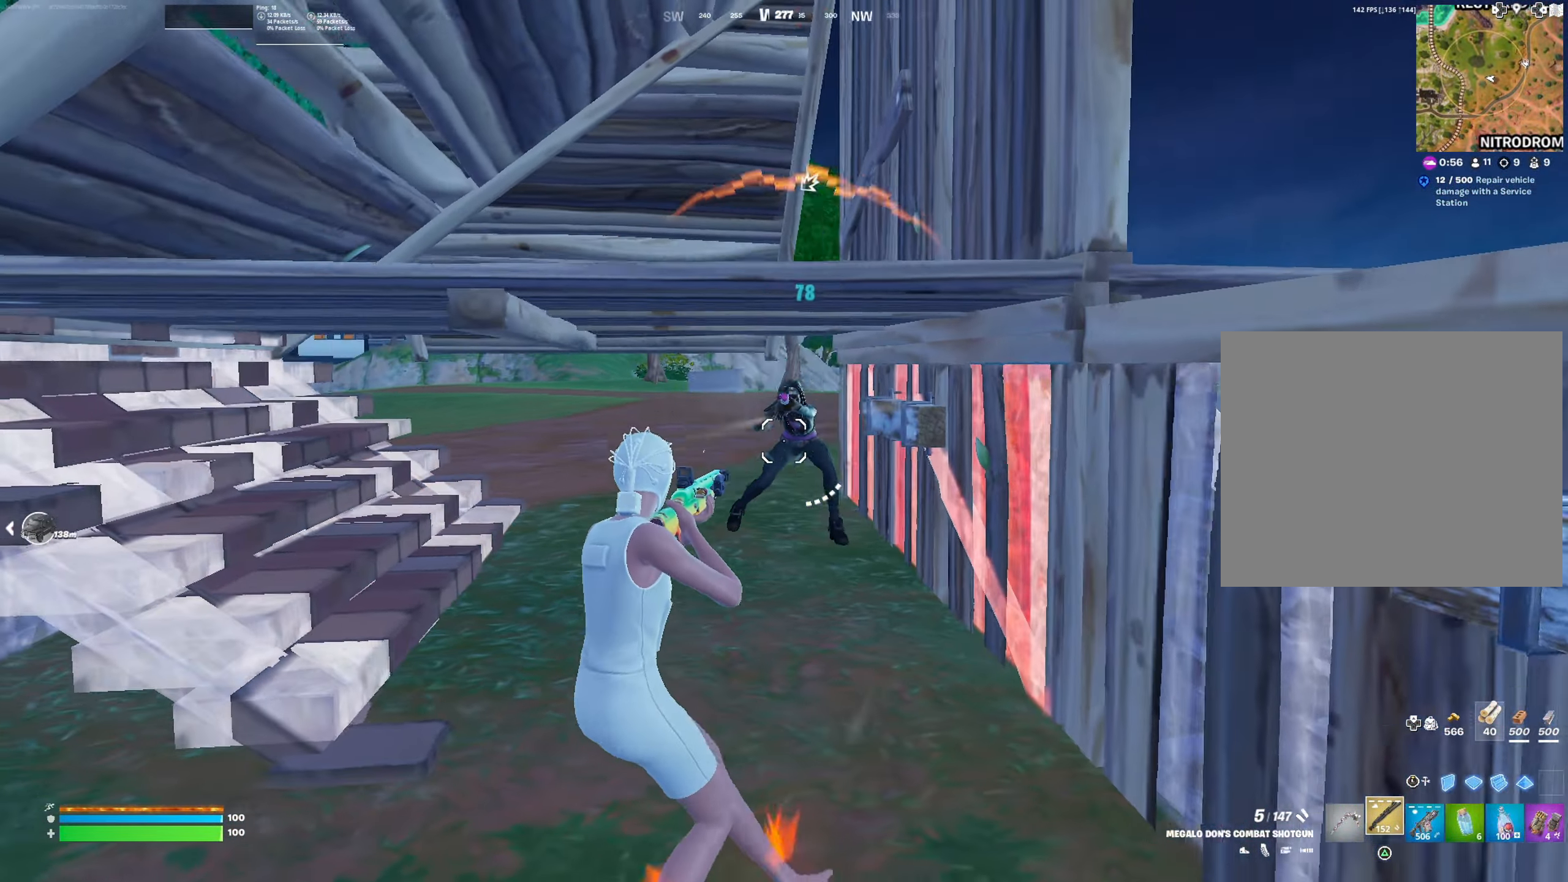
{"buttons": ["R2"], "left_stick": "down", "right_stick": "center", "events": [[33, "right_stick", "center"], [83, "R2", "up"], [150, "left_stick", "down"], [200, "R2", "down"], [200, "left_stick", "down-right"], [317, "R2", "up"], [383, "R2", "down"], [383, "left_stick", "down"]]}
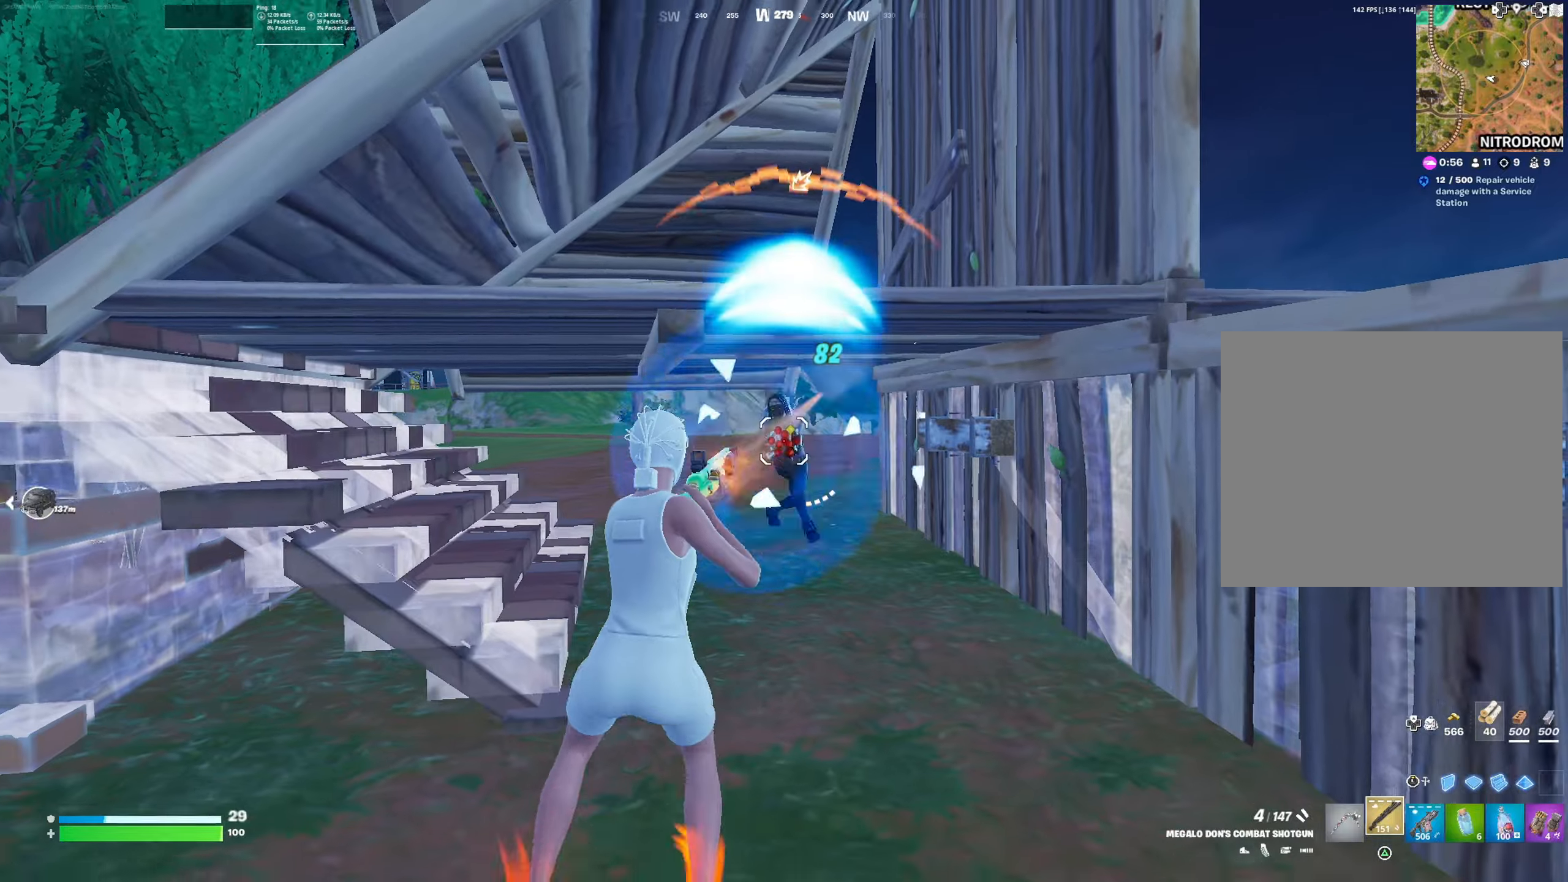
{"buttons": ["R2"], "left_stick": "down", "right_stick": "down", "events": [[34, "R2", "up"], [84, "left_stick", "down-right"], [217, "R2", "down"], [334, "R2", "up"], [351, "right_stick", "left"], [401, "left_stick", "down"], [401, "right_stick", "center"], [417, "R2", "down"], [484, "right_stick", "down"]]}
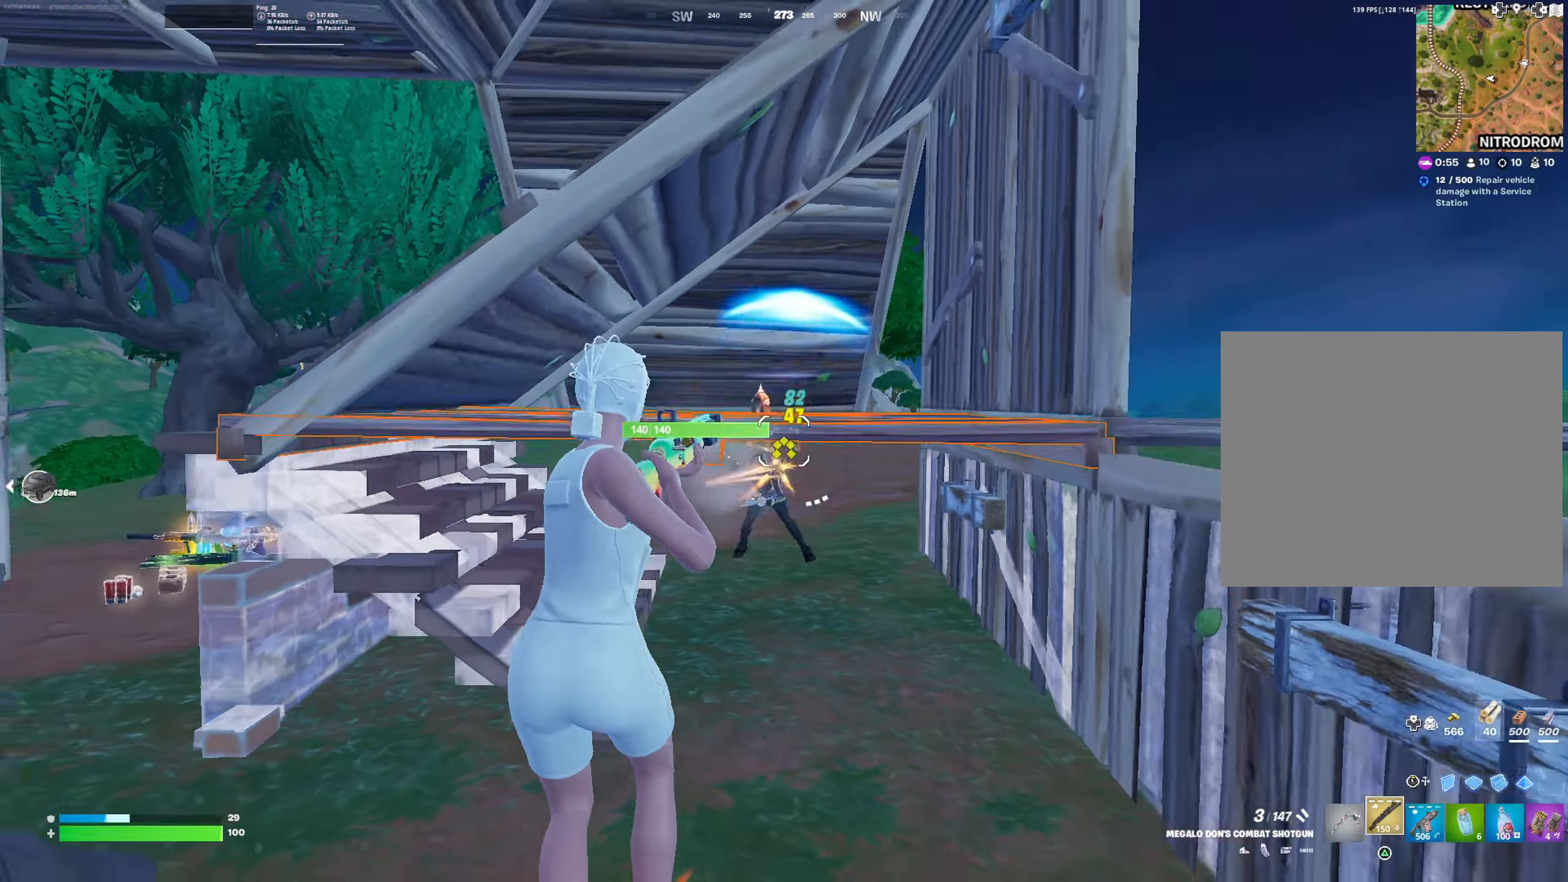
{"buttons": ["CIRCLE"], "left_stick": "up-right", "right_stick": "center", "events": [[33, "R2", "up"], [83, "left_stick", "center"], [100, "R2", "down"], [217, "R2", "up"], [217, "right_stick", "center"], [300, "left_stick", "up-right"], [500, "CIRCLE", "down"]]}
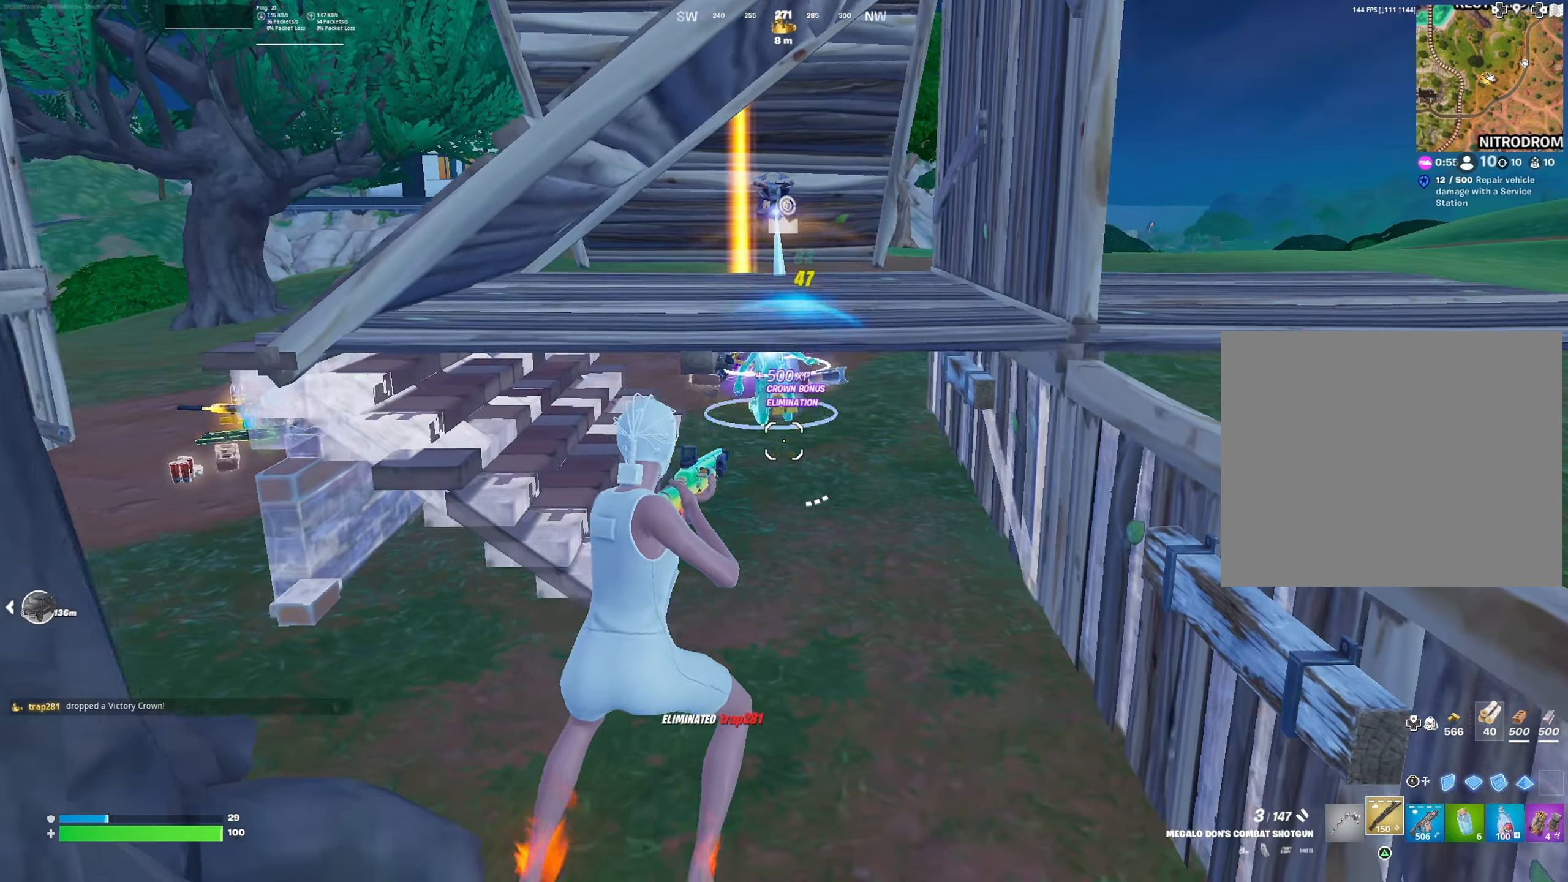
{"buttons": ["R3"], "left_stick": "up", "right_stick": "center", "events": [[134, "CIRCLE", "up"], [234, "left_stick", "up"], [234, "right_stick", "up-left"], [317, "right_stick", "center"], [467, "R3", "down"]]}
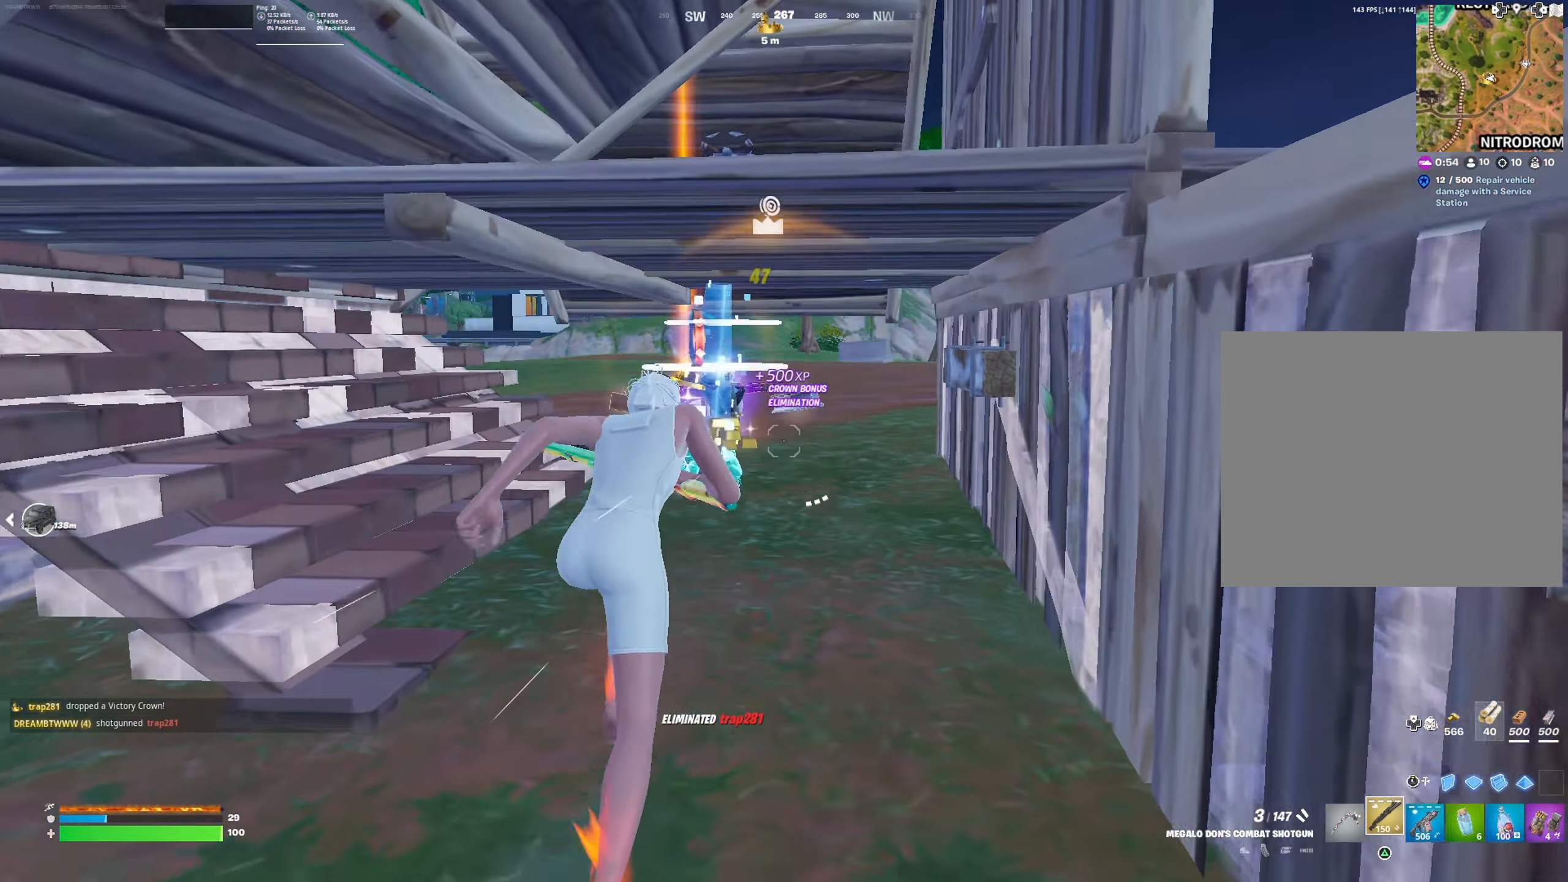
{"buttons": [], "left_stick": "down-left", "right_stick": "left", "events": [[66, "R3", "up"], [83, "TRIANGLE", "down"], [100, "left_stick", "center"], [116, "right_stick", "up-left"], [183, "TRIANGLE", "up"], [283, "SQUARE", "down"], [350, "SQUARE", "up"], [383, "left_stick", "down-left"], [417, "right_stick", "left"], [433, "SQUARE", "down"], [500, "SQUARE", "up"]]}
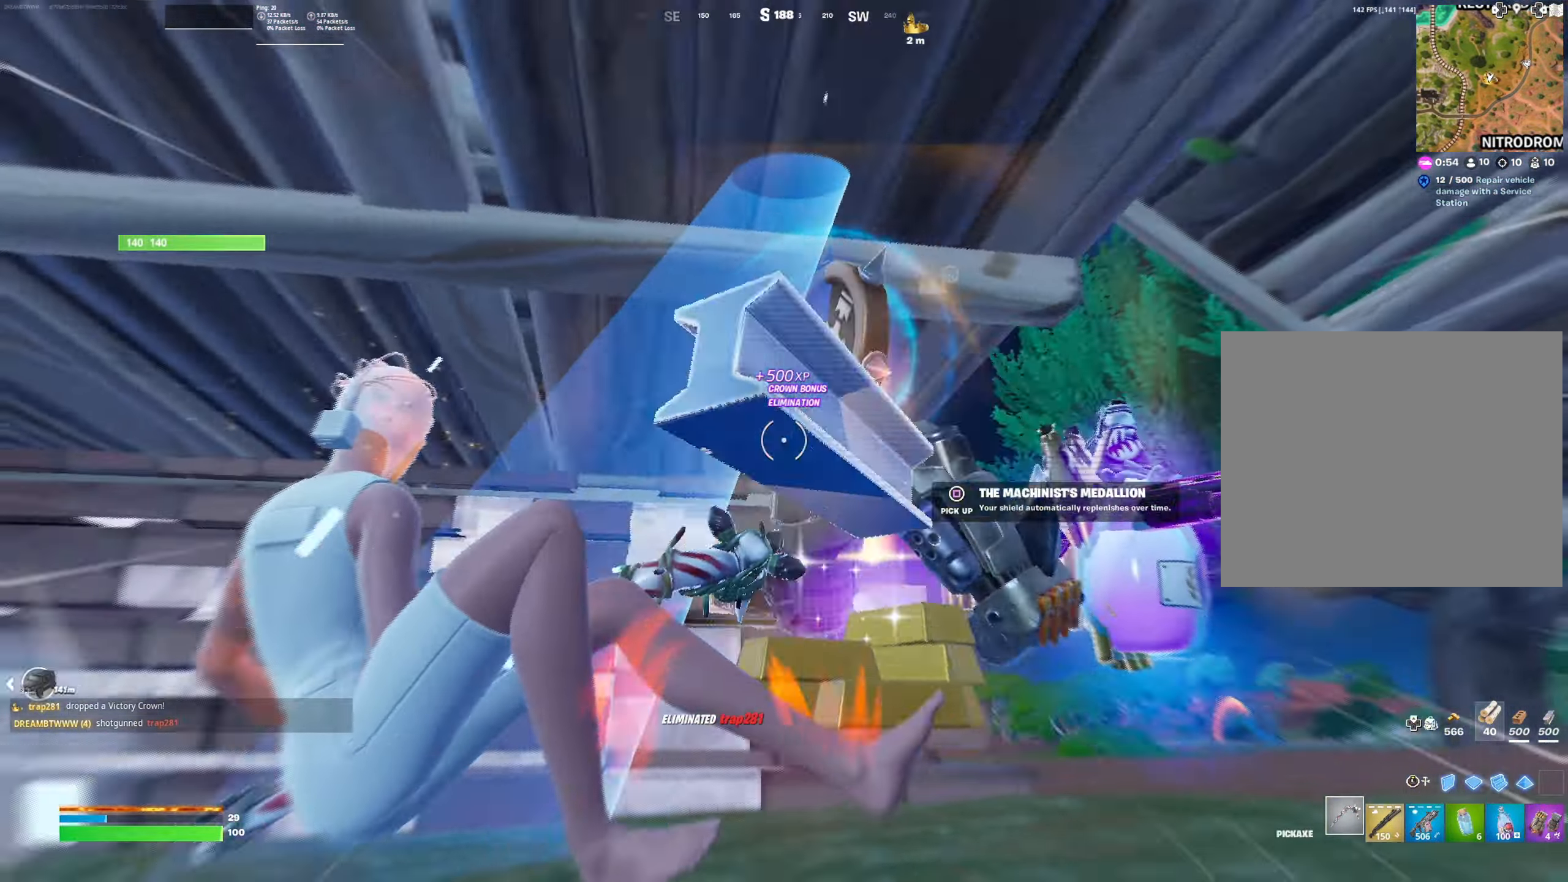
{"buttons": ["R2"], "left_stick": "right", "right_stick": "center", "events": [[17, "left_stick", "down"], [50, "right_stick", "down-left"], [67, "SQUARE", "down"], [117, "right_stick", "left"], [134, "SQUARE", "up"], [150, "left_stick", "center"], [200, "SQUARE", "down"], [267, "SQUARE", "up"], [267, "left_stick", "down-left"], [300, "L3", "down"], [384, "R2", "down"], [434, "L3", "up"], [484, "left_stick", "right"], [501, "right_stick", "center"]]}
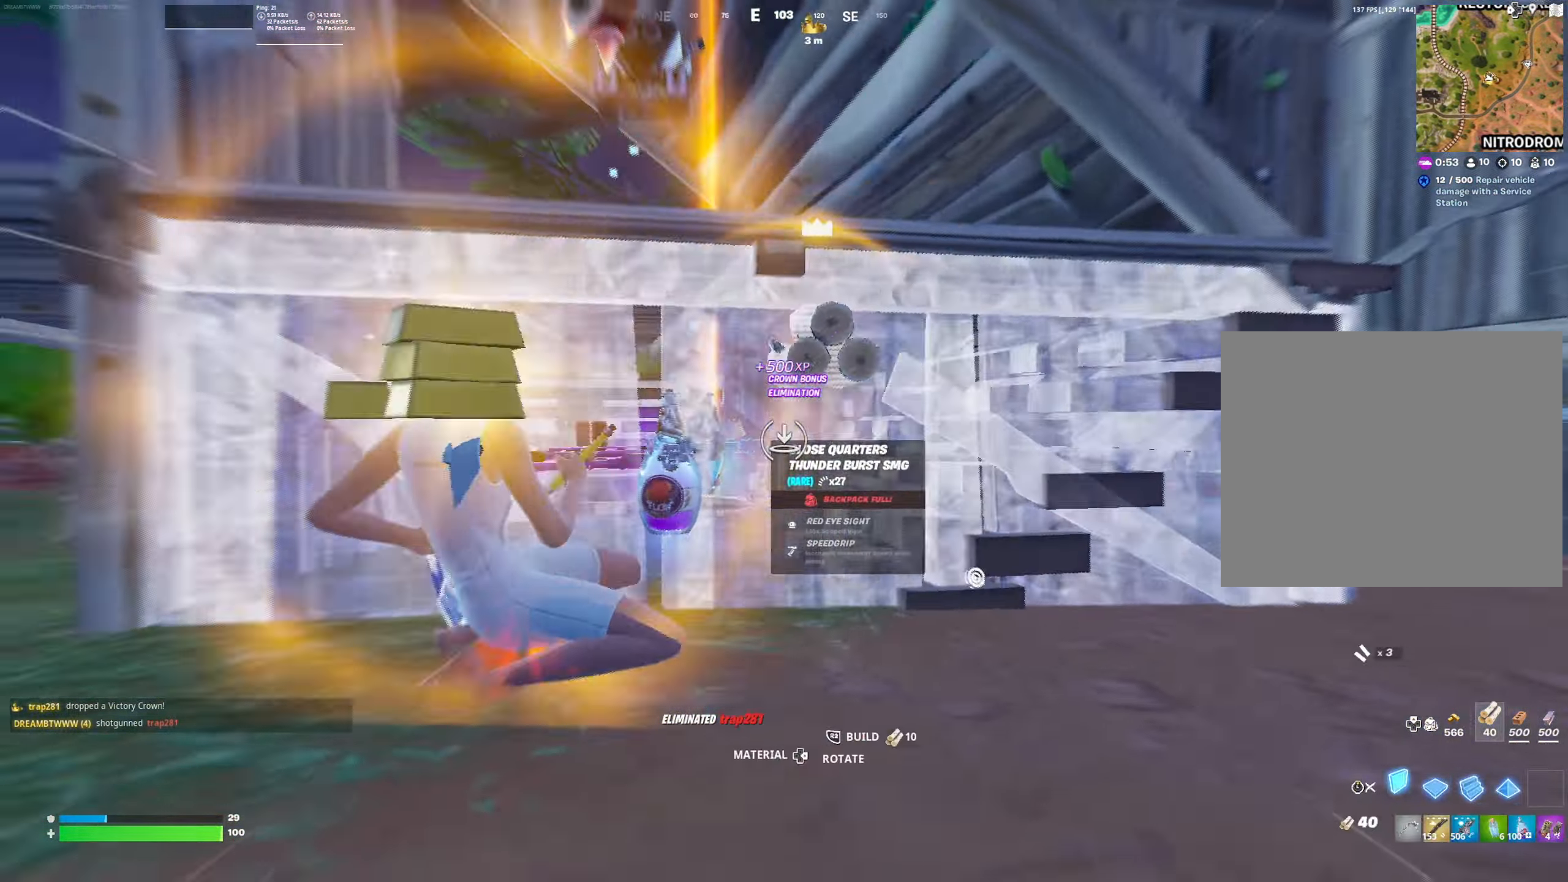
{"buttons": ["R2"], "left_stick": "down-right", "right_stick": "left", "events": [[166, "right_stick", "left"], [350, "right_stick", "center"], [433, "left_stick", "down-right"], [483, "right_stick", "left"]]}
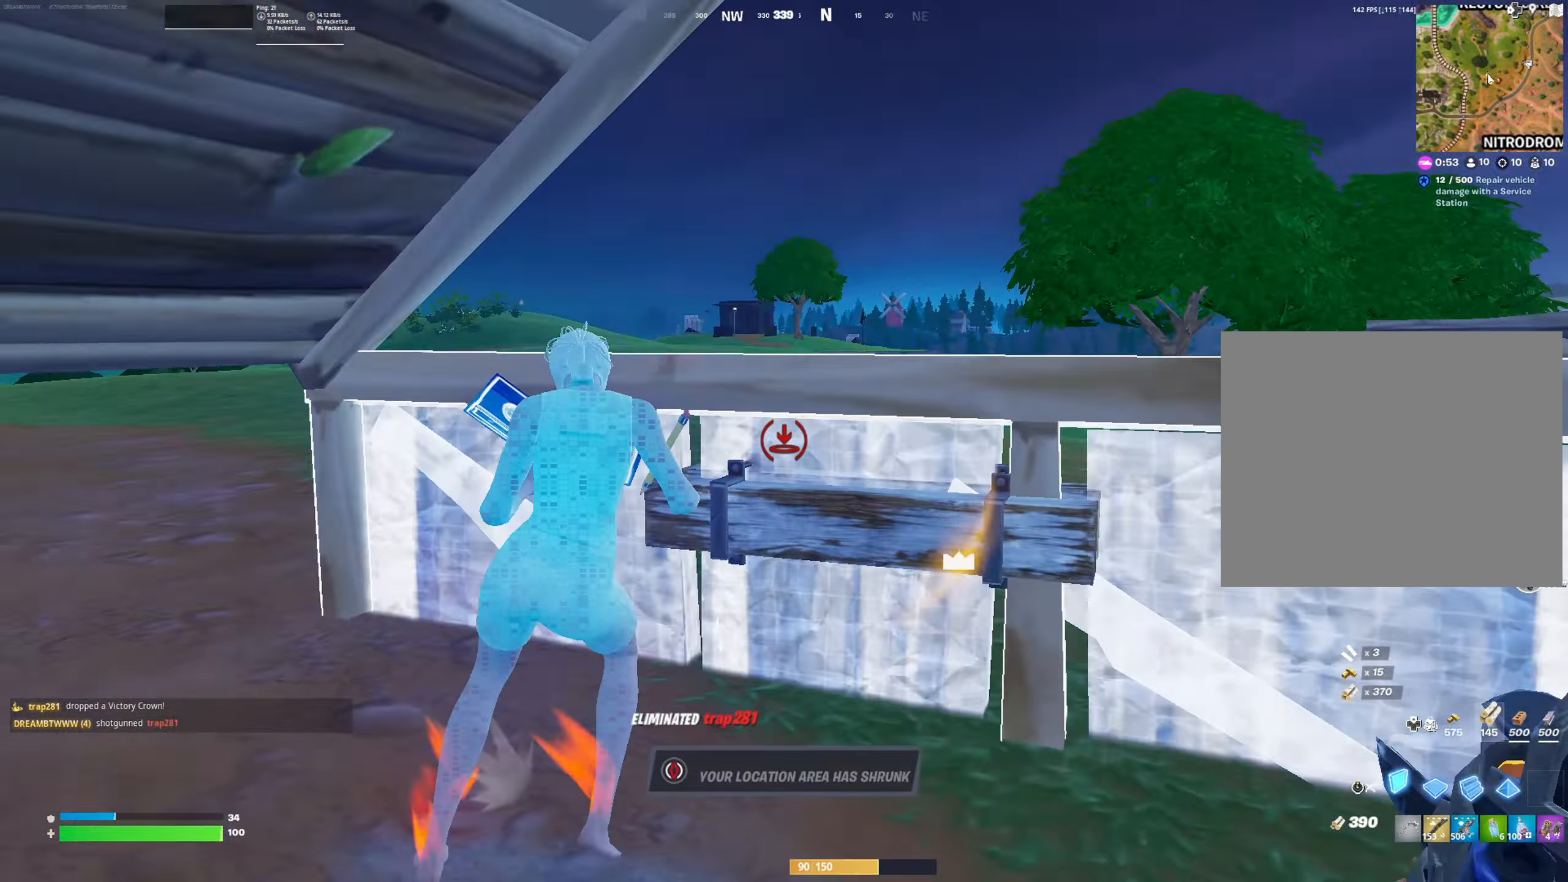
{"buttons": ["R2"], "left_stick": "center", "right_stick": "down-right", "events": [[117, "right_stick", "up"], [234, "right_stick", "right"], [367, "left_stick", "center"], [367, "right_stick", "down-right"]]}
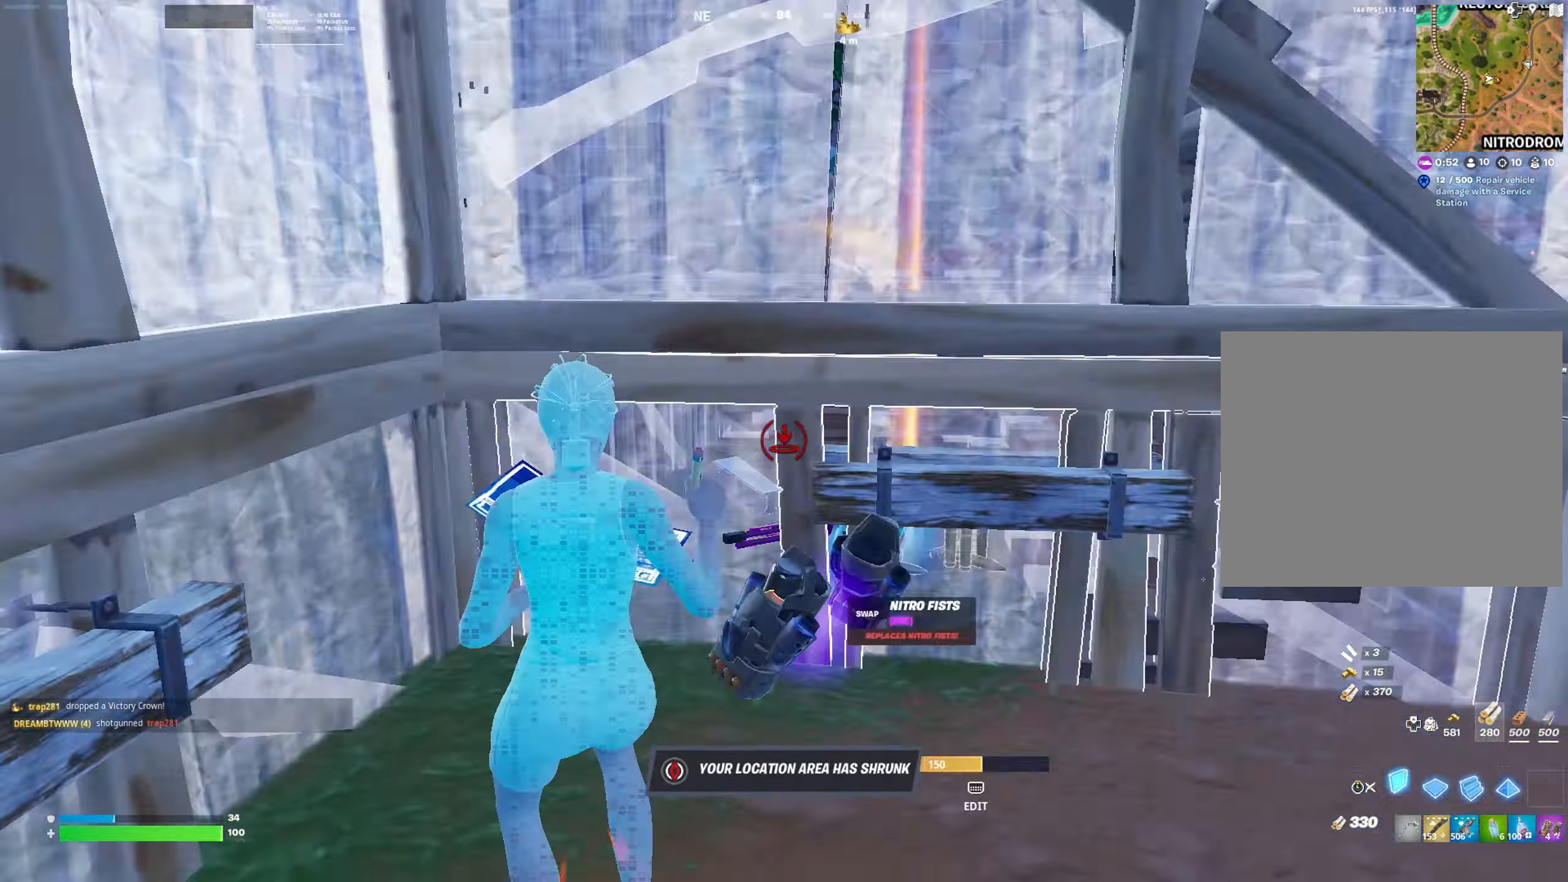
{"buttons": ["L1"], "left_stick": "center", "right_stick": "center", "events": [[16, "right_stick", "right"], [200, "right_stick", "up"], [350, "right_stick", "center"], [417, "L1", "down"], [483, "R2", "up"]]}
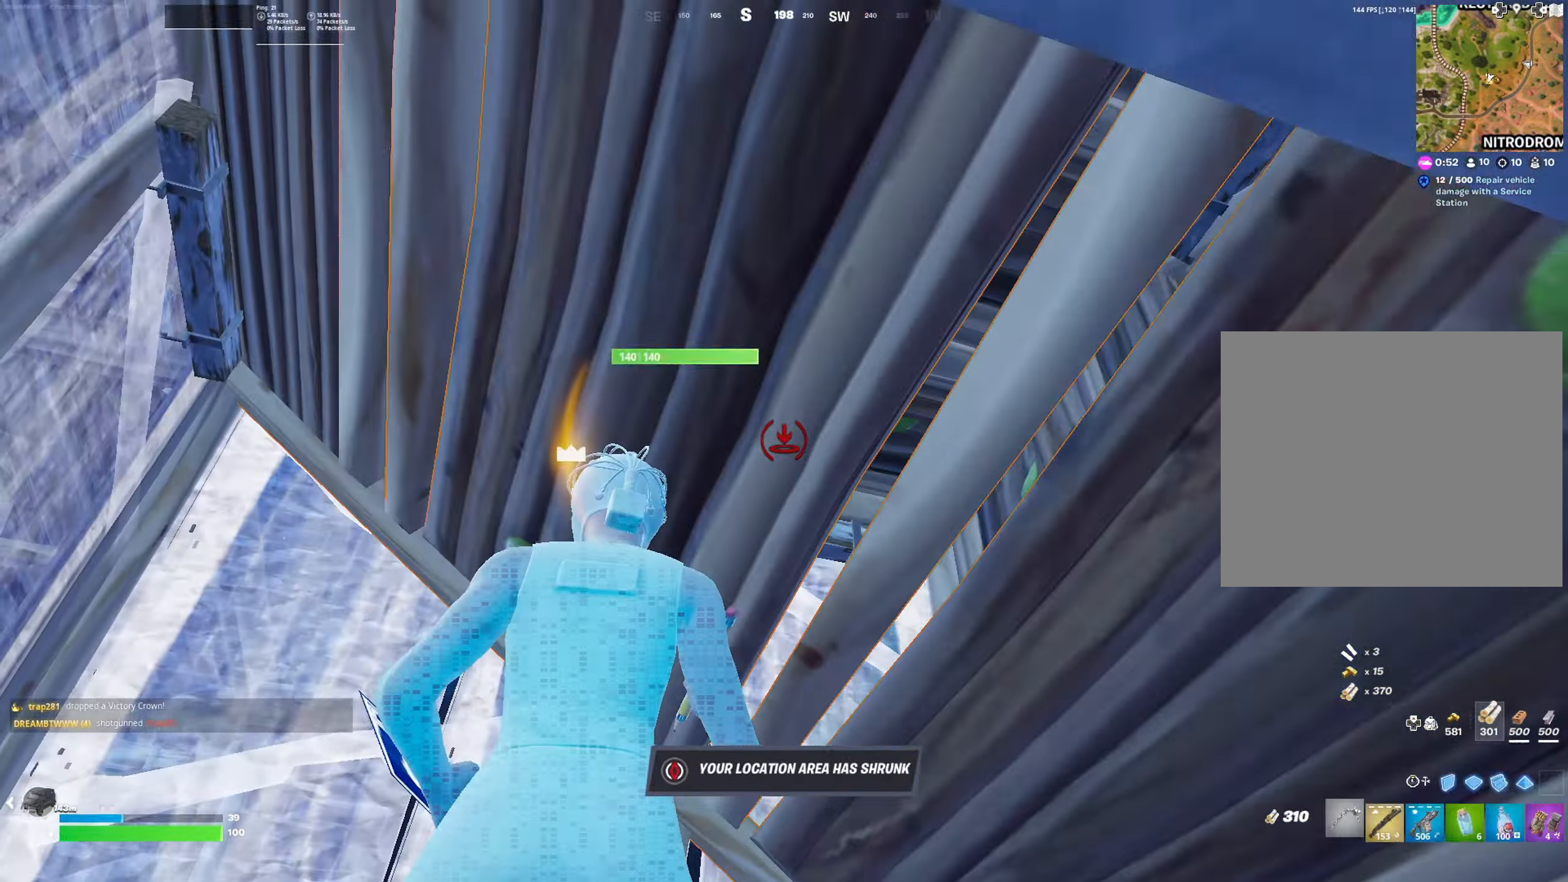
{"buttons": ["L1", "R3"], "left_stick": "center", "right_stick": "down-left", "events": [[17, "L1", "up"], [17, "L3", "down"], [17, "right_stick", "down"], [67, "right_stick", "down-left"], [134, "L3", "up"], [200, "left_stick", "up-right"], [234, "L1", "down"], [317, "L1", "up"], [384, "left_stick", "center"], [401, "L1", "down"], [451, "R3", "down"]]}
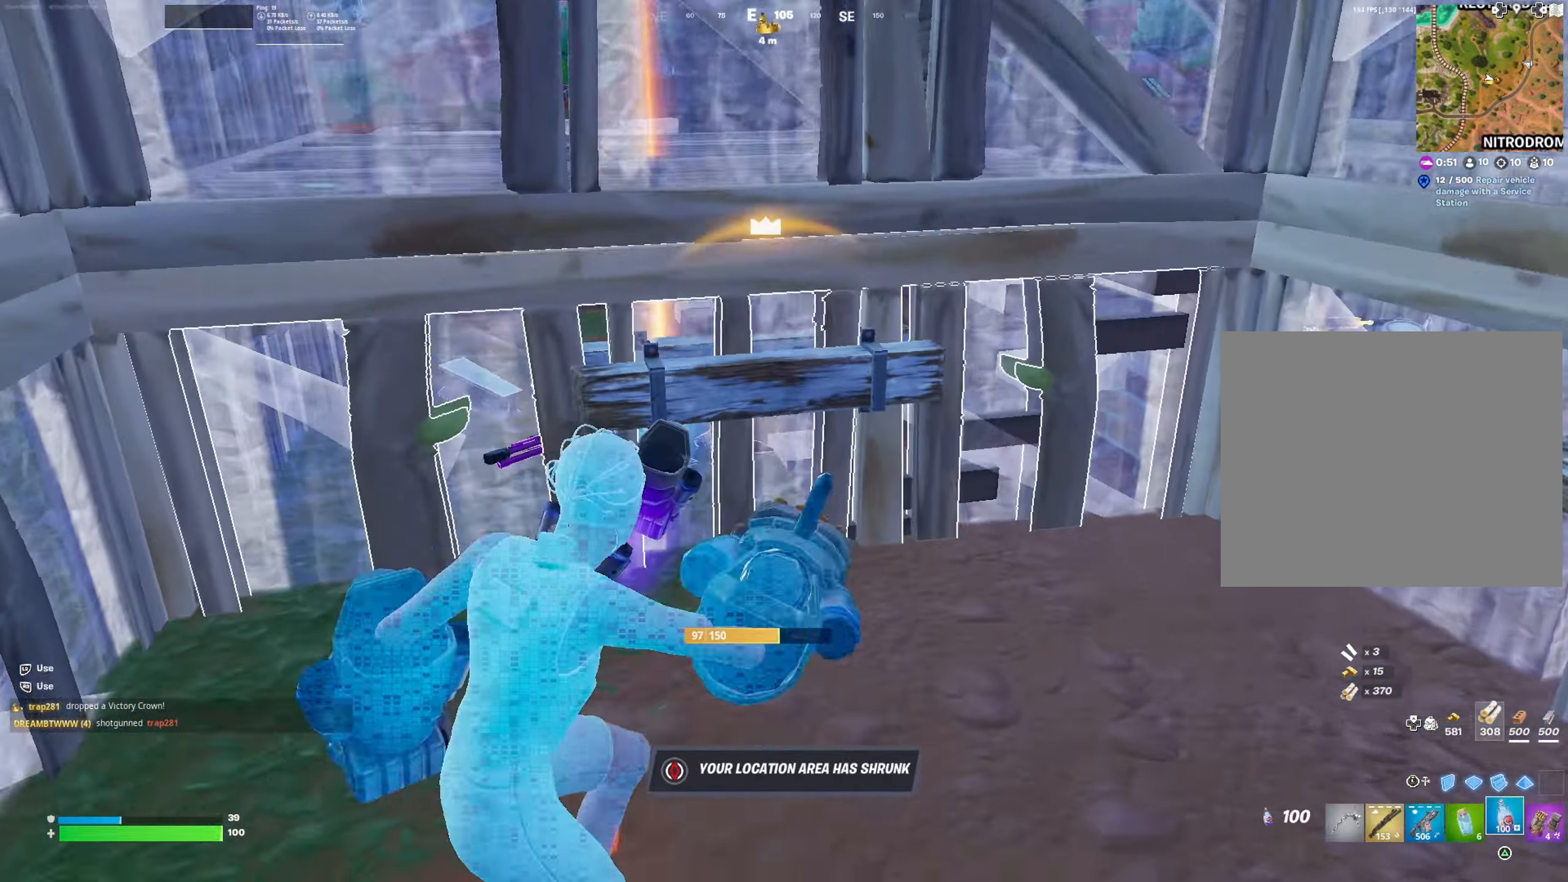
{"buttons": [], "left_stick": "down", "right_stick": "up-right", "events": [[16, "L1", "up"], [16, "right_stick", "center"], [50, "R3", "up"], [83, "right_stick", "left"], [116, "L1", "down"], [233, "right_stick", "center"], [250, "L1", "up"], [250, "SQUARE", "down"], [250, "left_stick", "down-left"], [300, "SQUARE", "up"], [350, "left_stick", "down"], [350, "right_stick", "up-right"]]}
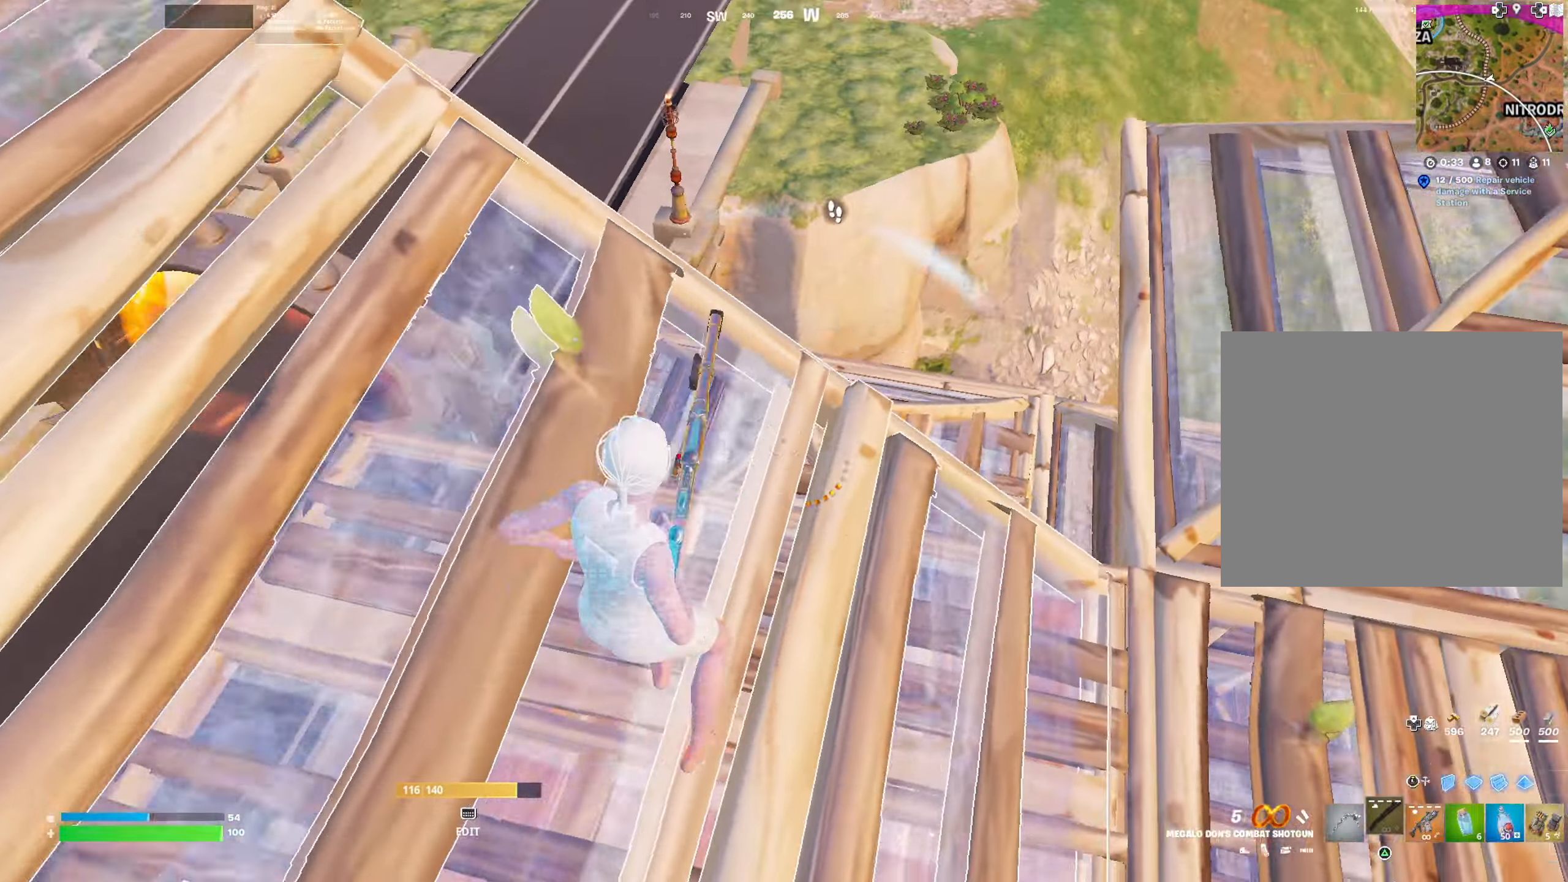
{"buttons": ["R1"], "left_stick": "up-right", "right_stick": "center", "events": [[17, "L3", "down"], [17, "right_stick", "center"], [84, "R2", "down"], [117, "L3", "up"], [117, "left_stick", "down-right"], [217, "L3", "down"], [234, "R2", "up"], [300, "L3", "up"], [367, "left_stick", "up-right"], [501, "R1", "down"]]}
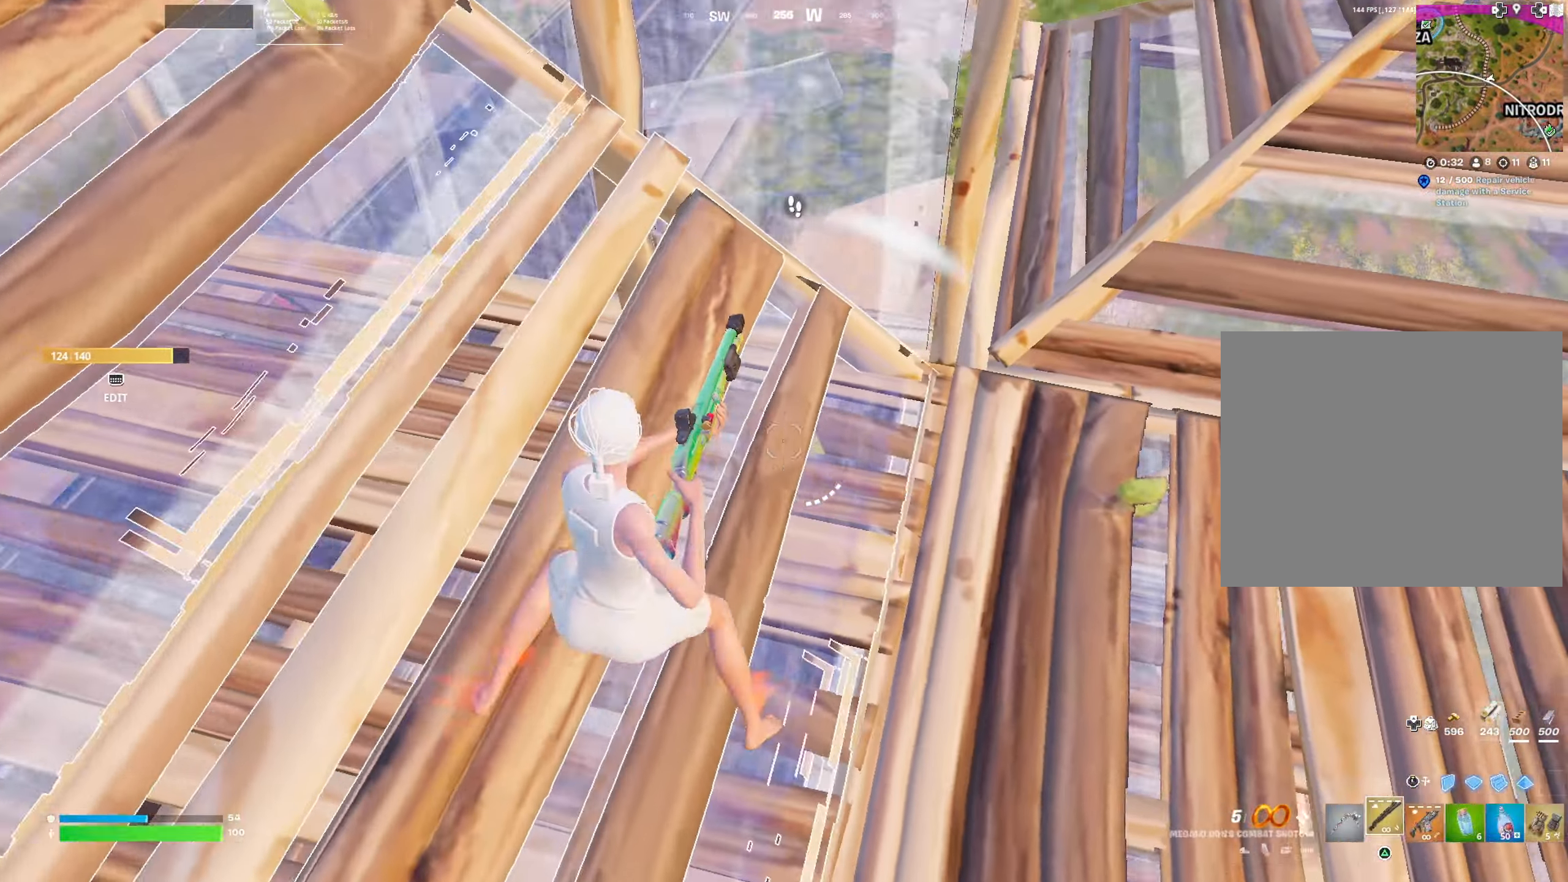
{"buttons": [], "left_stick": "up-right", "right_stick": "center", "events": [[100, "R1", "up"], [183, "R1", "down"], [233, "right_stick", "left"], [317, "R1", "up"], [317, "right_stick", "center"], [350, "left_stick", "right"], [500, "left_stick", "up-right"]]}